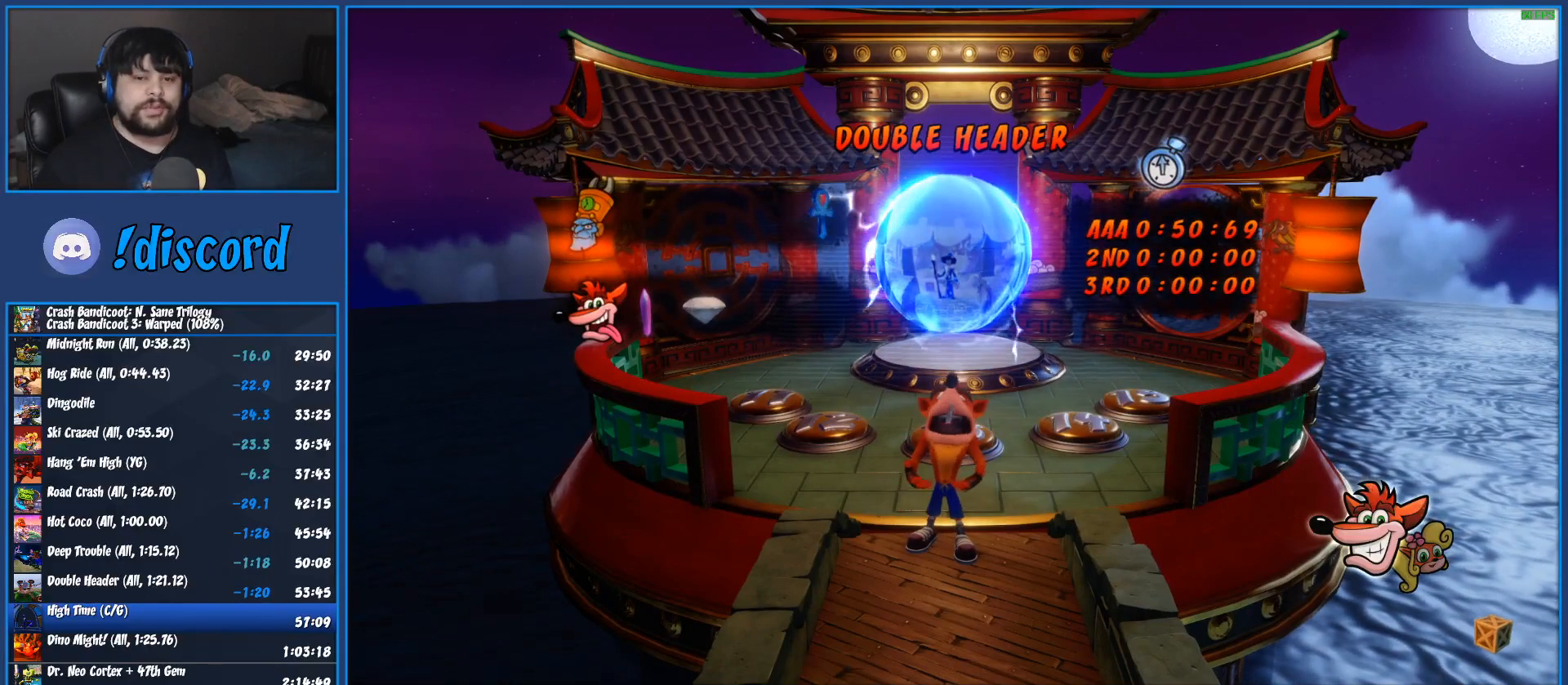
Gameplay with a controller (PlayStation layout); each line is a JSON object with the inputs held at the frame after it. "events" lists button and stick changes between this image and that frame as [ms after this image, input, new state], when the widget could be followed in between. Not read: R3 right_stick.
{"buttons": [], "left_stick": "up", "events": [[117, "TRIANGLE", "up"], [183, "TRIANGLE", "down"], [317, "TRIANGLE", "up"], [383, "TRIANGLE", "down"], [500, "TRIANGLE", "up"]]}
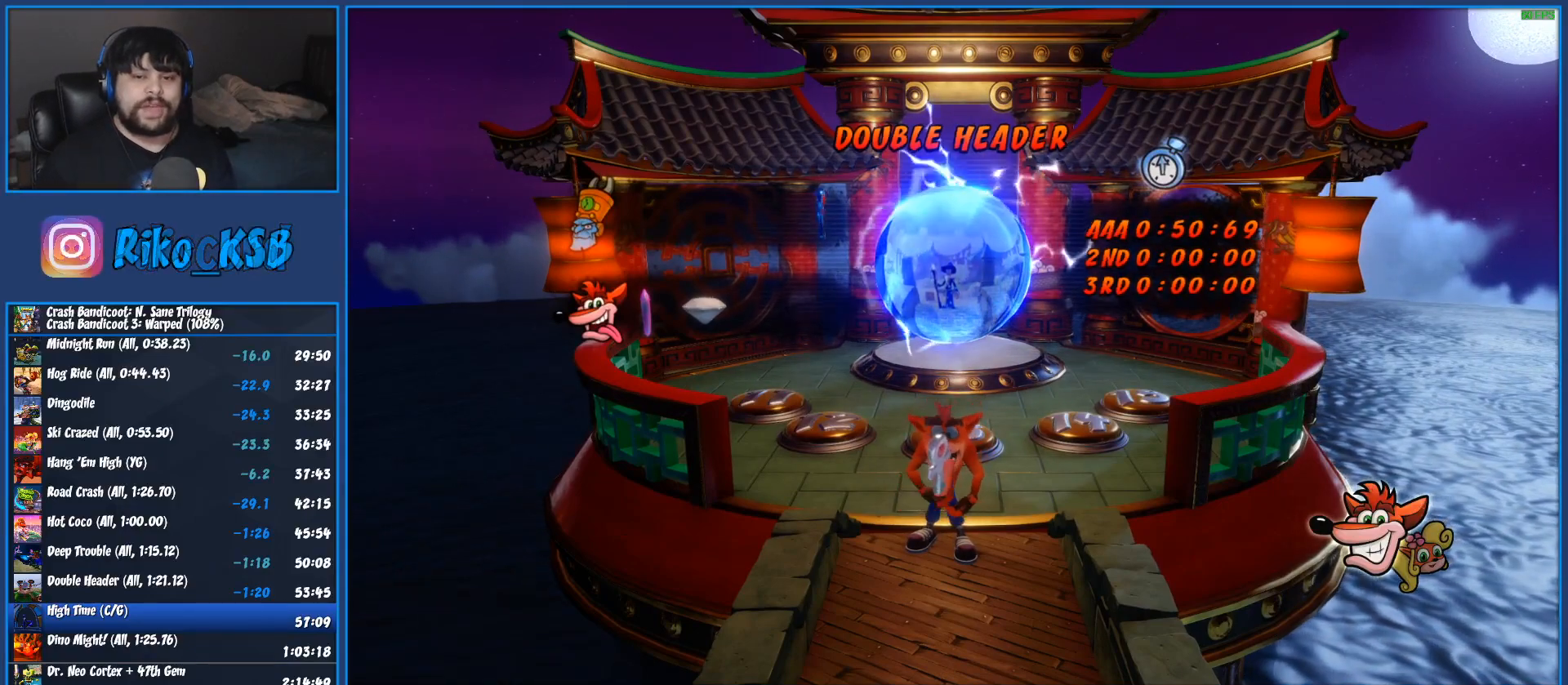
{"buttons": [], "left_stick": "up", "events": [[100, "TRIANGLE", "down"], [200, "TRIANGLE", "up"], [300, "TRIANGLE", "down"], [417, "TRIANGLE", "up"]]}
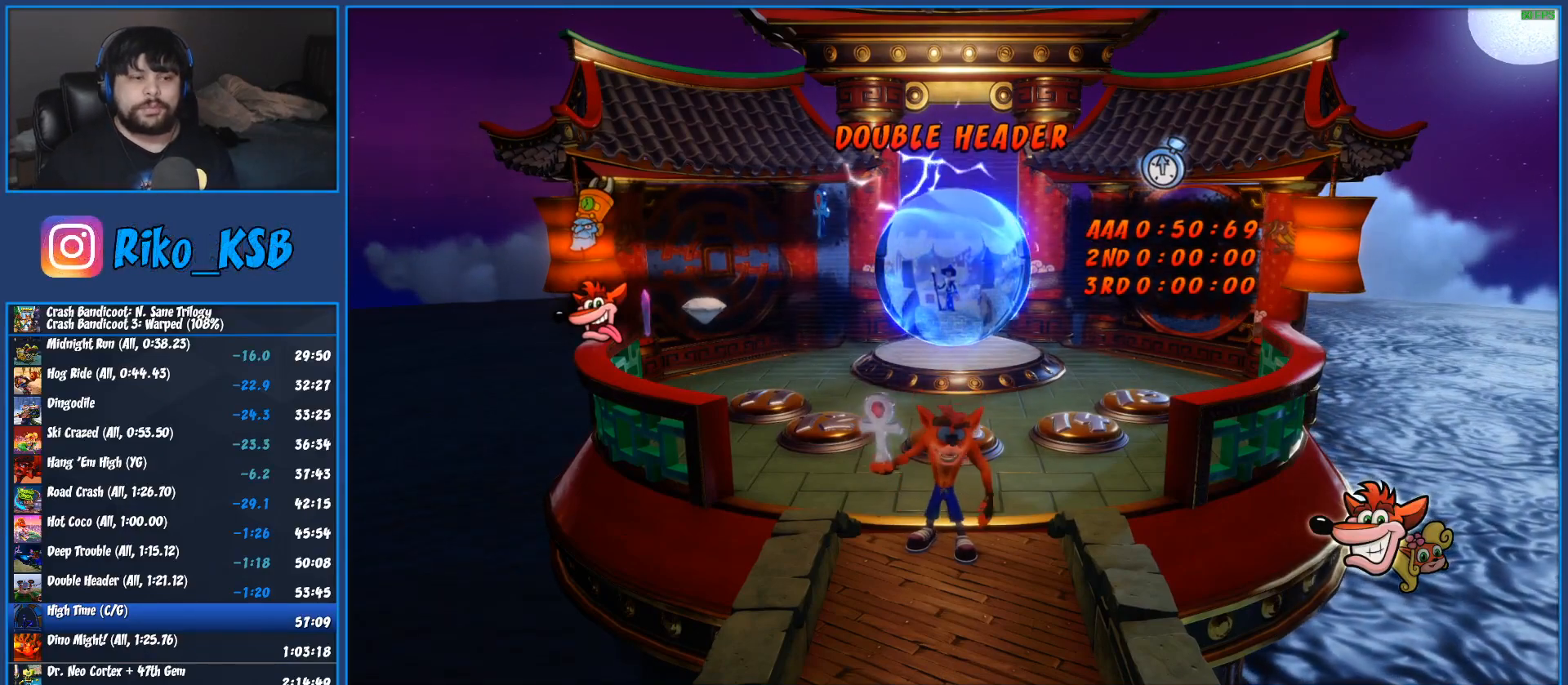
{"buttons": [], "left_stick": "up", "events": [[17, "TRIANGLE", "down"], [117, "TRIANGLE", "up"], [200, "TRIANGLE", "down"], [333, "TRIANGLE", "up"], [400, "TRIANGLE", "down"], [500, "TRIANGLE", "up"]]}
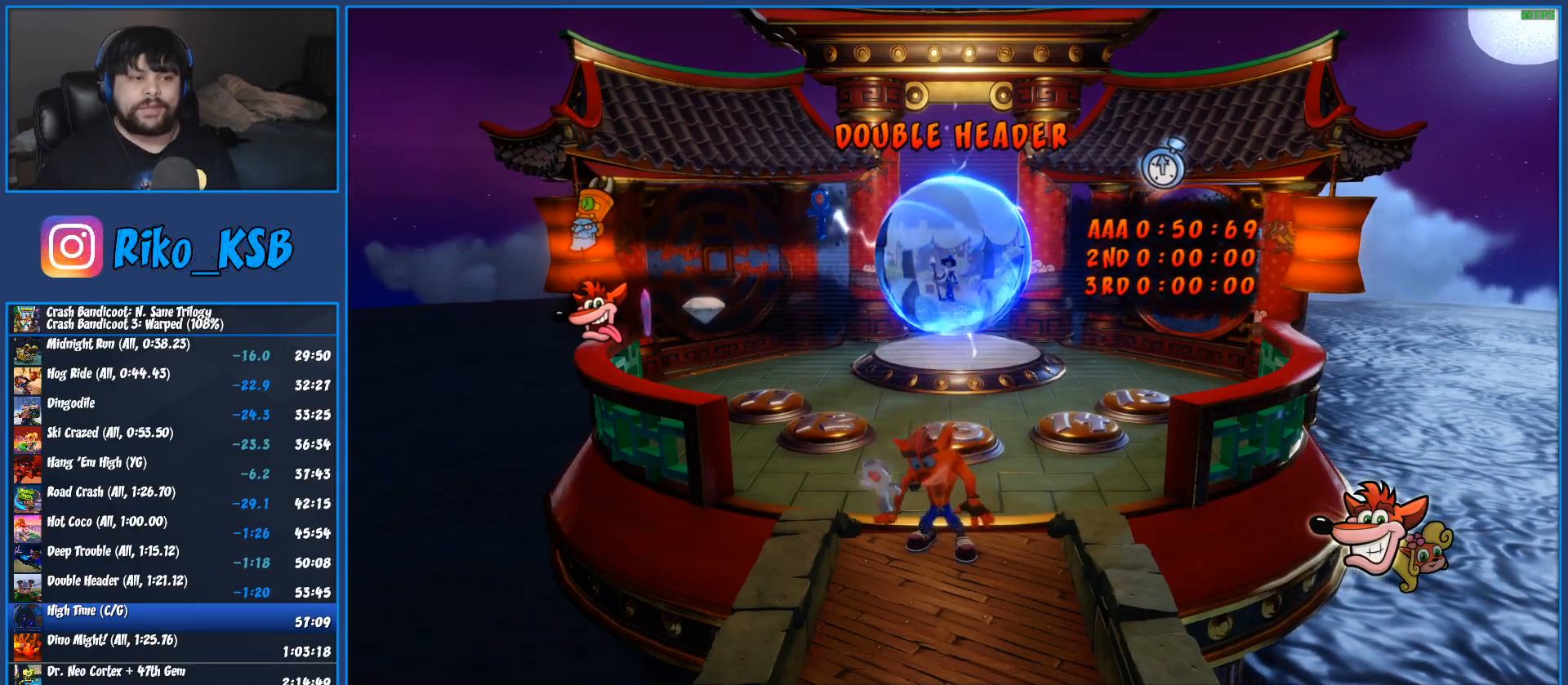
{"buttons": ["TRIANGLE"], "left_stick": "up", "events": [[83, "TRIANGLE", "down"], [183, "TRIANGLE", "up"], [267, "TRIANGLE", "down"], [350, "TRIANGLE", "up"], [433, "TRIANGLE", "down"]]}
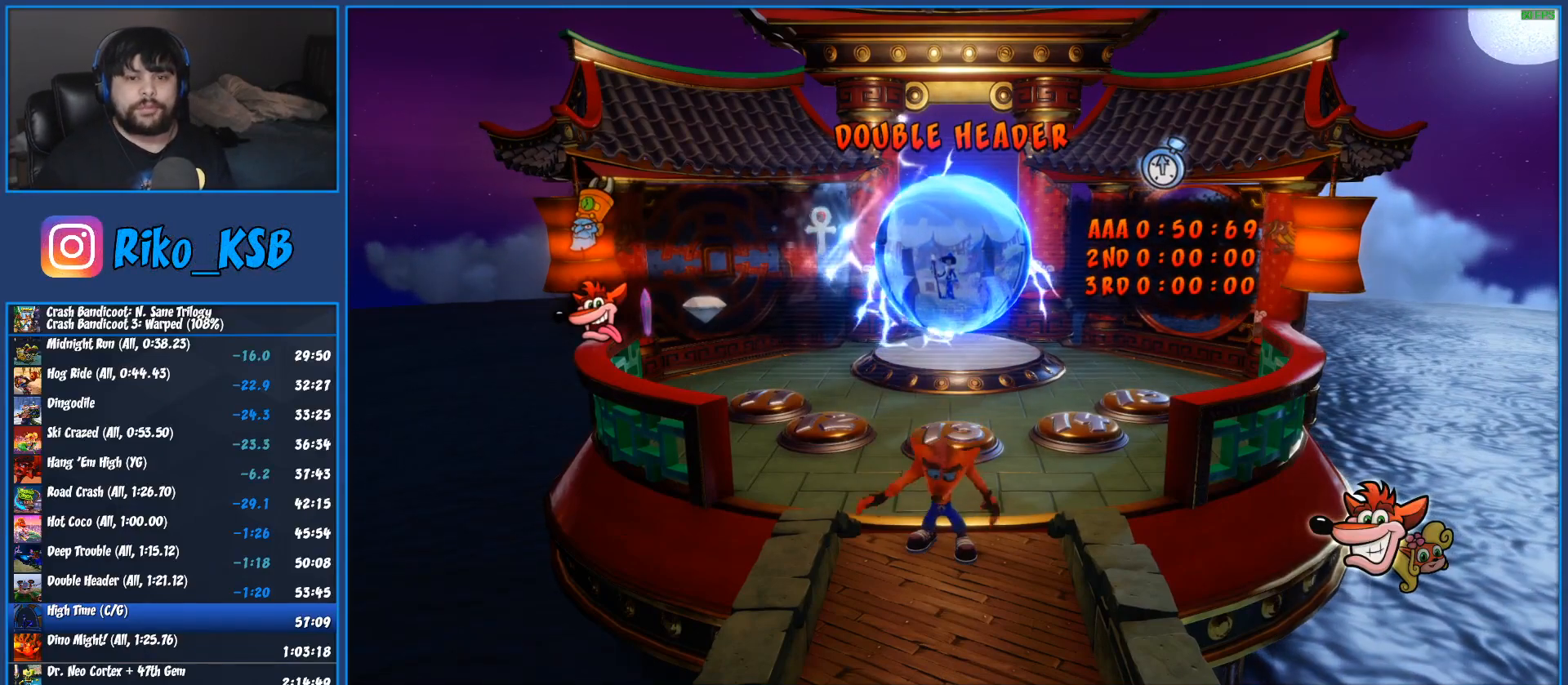
{"buttons": [], "left_stick": "up", "events": [[17, "TRIANGLE", "up"], [100, "TRIANGLE", "down"], [183, "TRIANGLE", "up"], [267, "TRIANGLE", "down"], [317, "TRIANGLE", "up"], [400, "TRIANGLE", "down"], [467, "TRIANGLE", "up"]]}
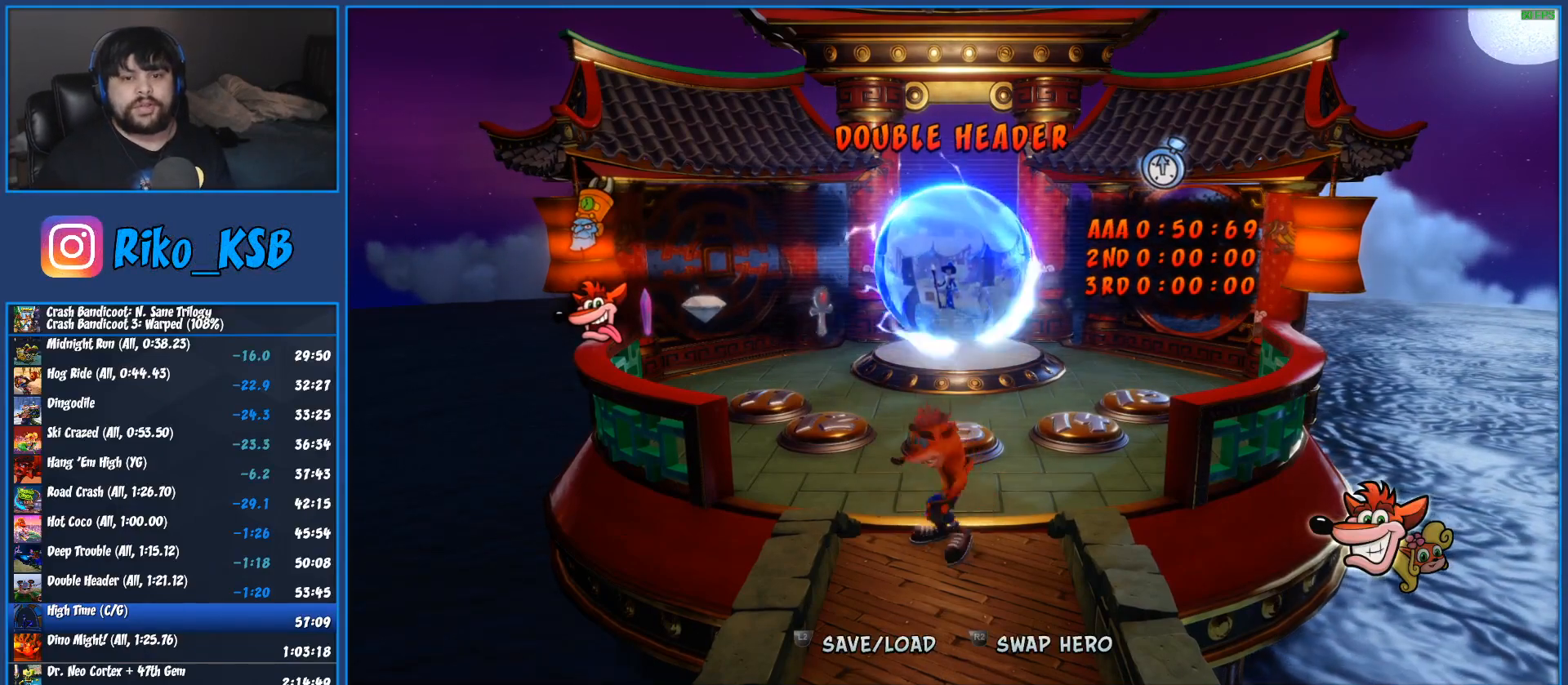
{"buttons": [], "left_stick": "up", "events": [[17, "TRIANGLE", "down"], [100, "TRIANGLE", "up"], [133, "R1", "down"], [233, "SQUARE", "down"], [250, "R1", "up"], [333, "SQUARE", "up"]]}
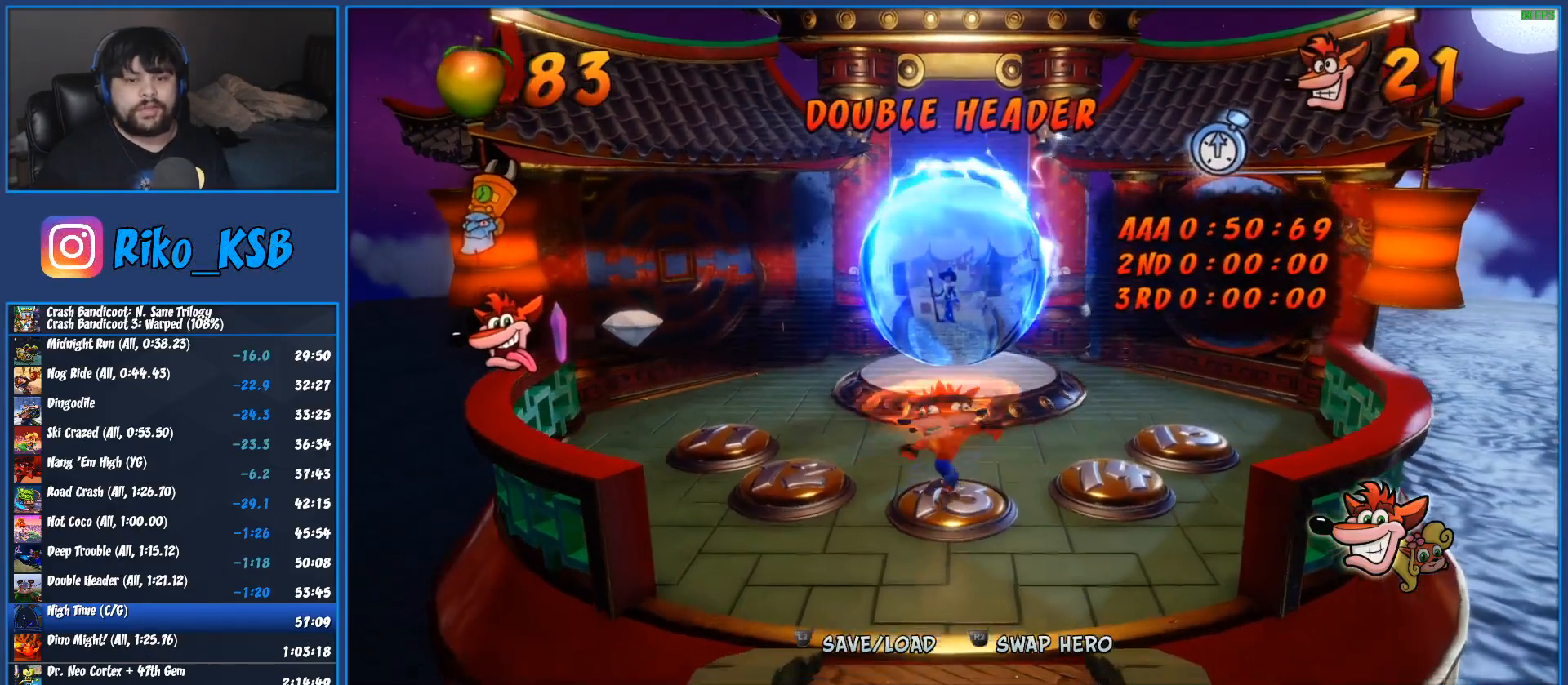
{"buttons": [], "left_stick": "up", "events": []}
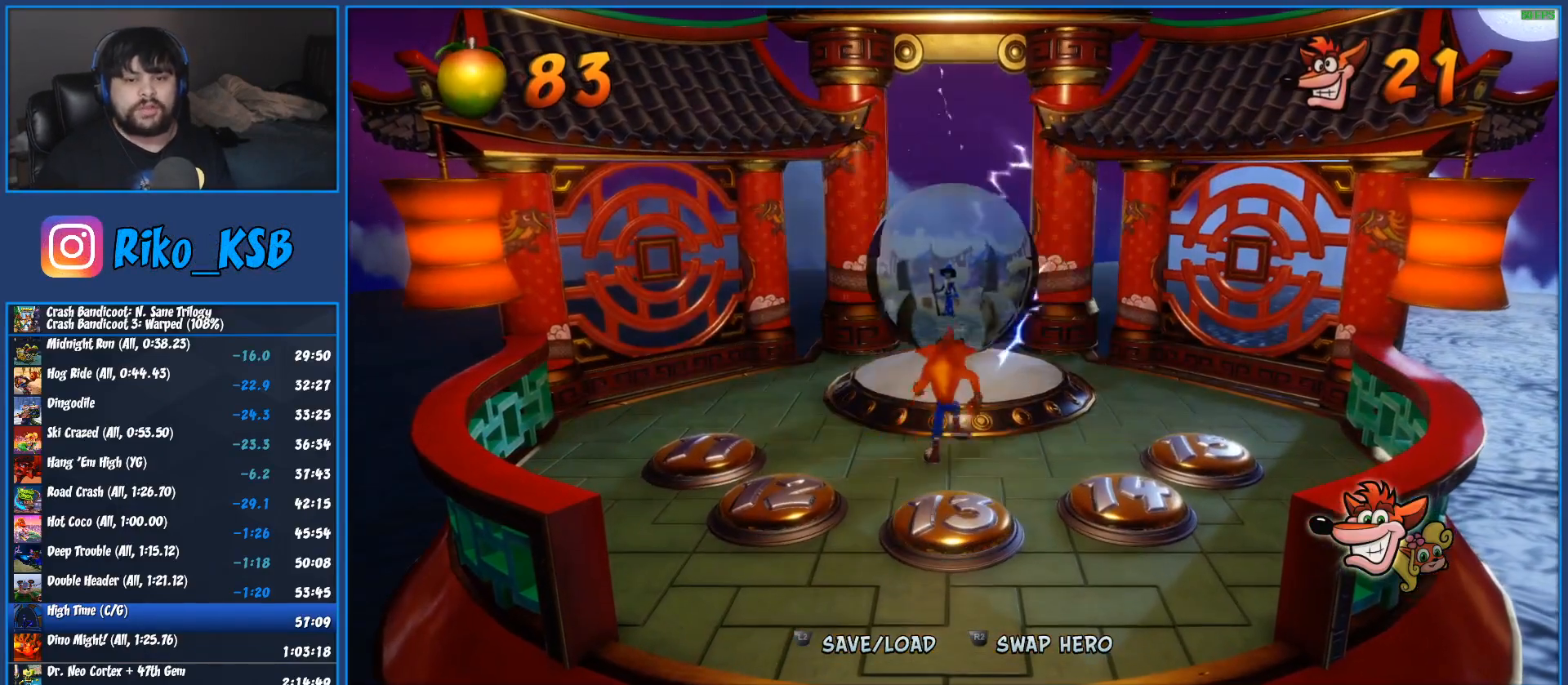
{"buttons": [], "left_stick": "up", "events": []}
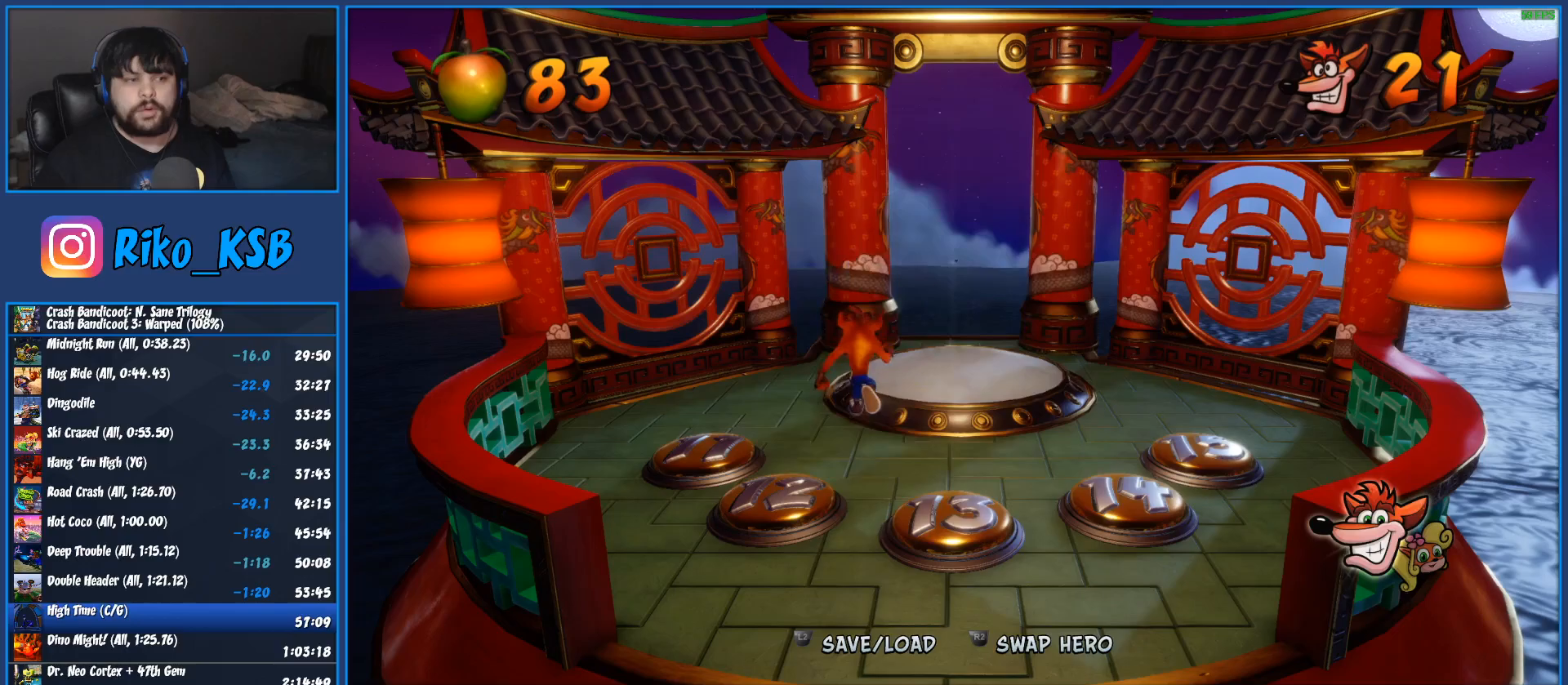
{"buttons": [], "left_stick": "up-right", "events": [[433, "left_stick", "up-right"]]}
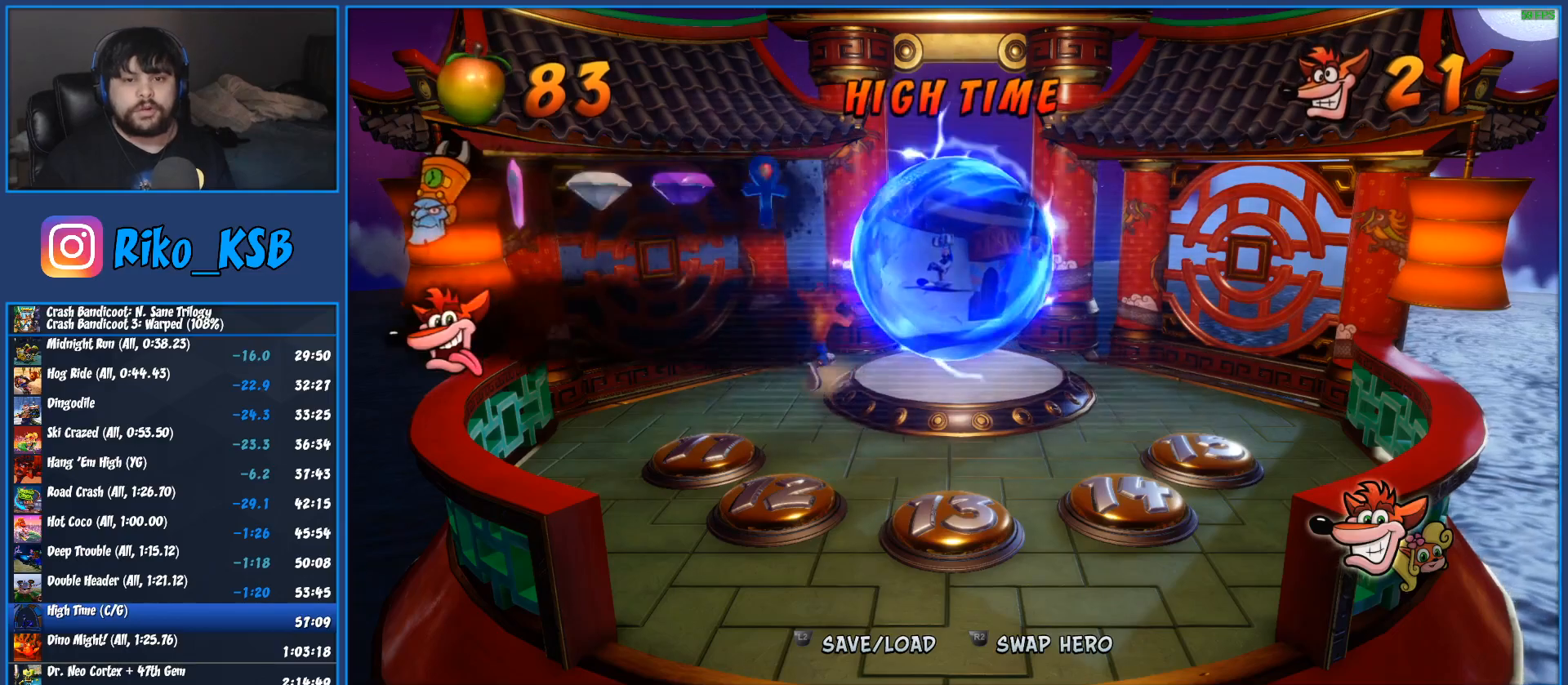
{"buttons": ["TRIANGLE"], "left_stick": "up-right", "events": [[183, "R2", "down"], [333, "R2", "up"], [433, "TRIANGLE", "down"]]}
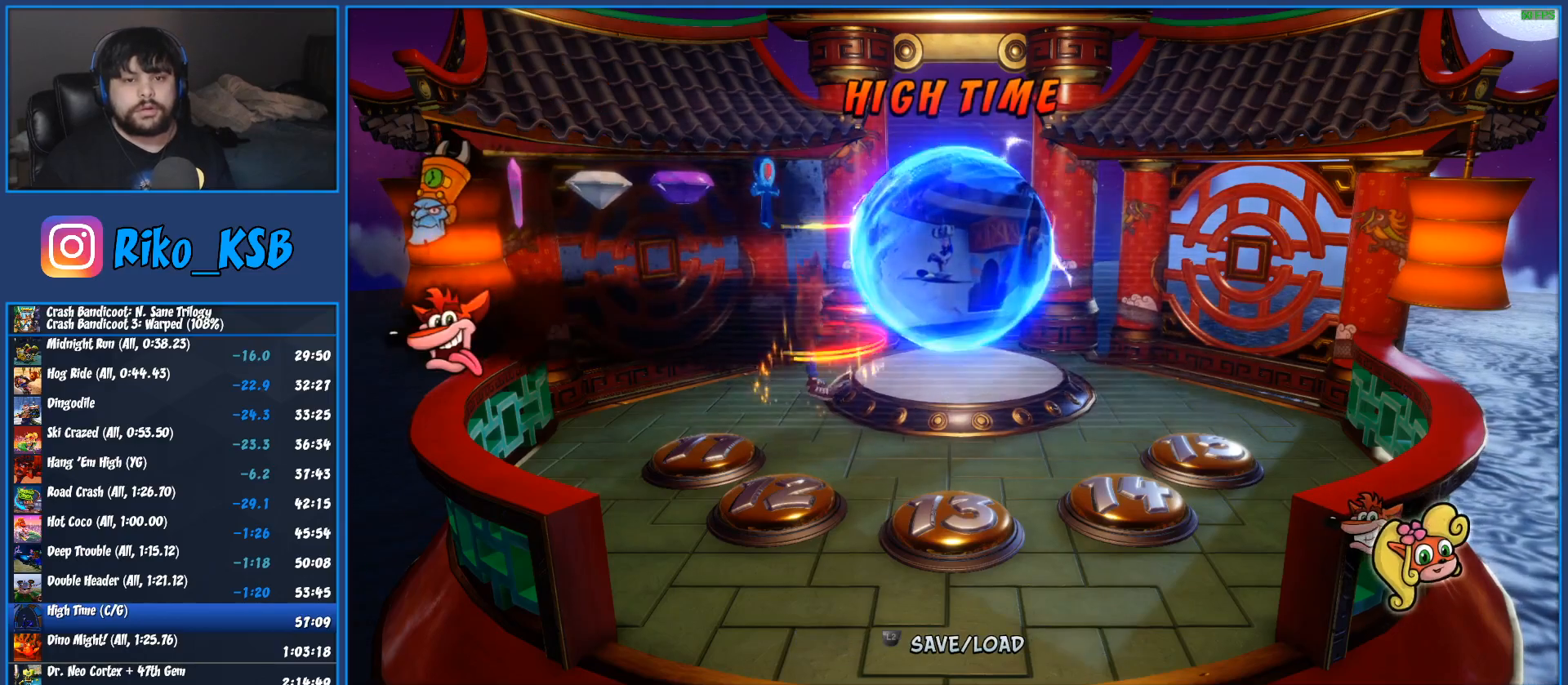
{"buttons": ["TRIANGLE"], "left_stick": "up-right", "events": [[50, "TRIANGLE", "up"], [133, "TRIANGLE", "down"], [217, "TRIANGLE", "up"], [283, "TRIANGLE", "down"], [400, "TRIANGLE", "up"], [467, "TRIANGLE", "down"]]}
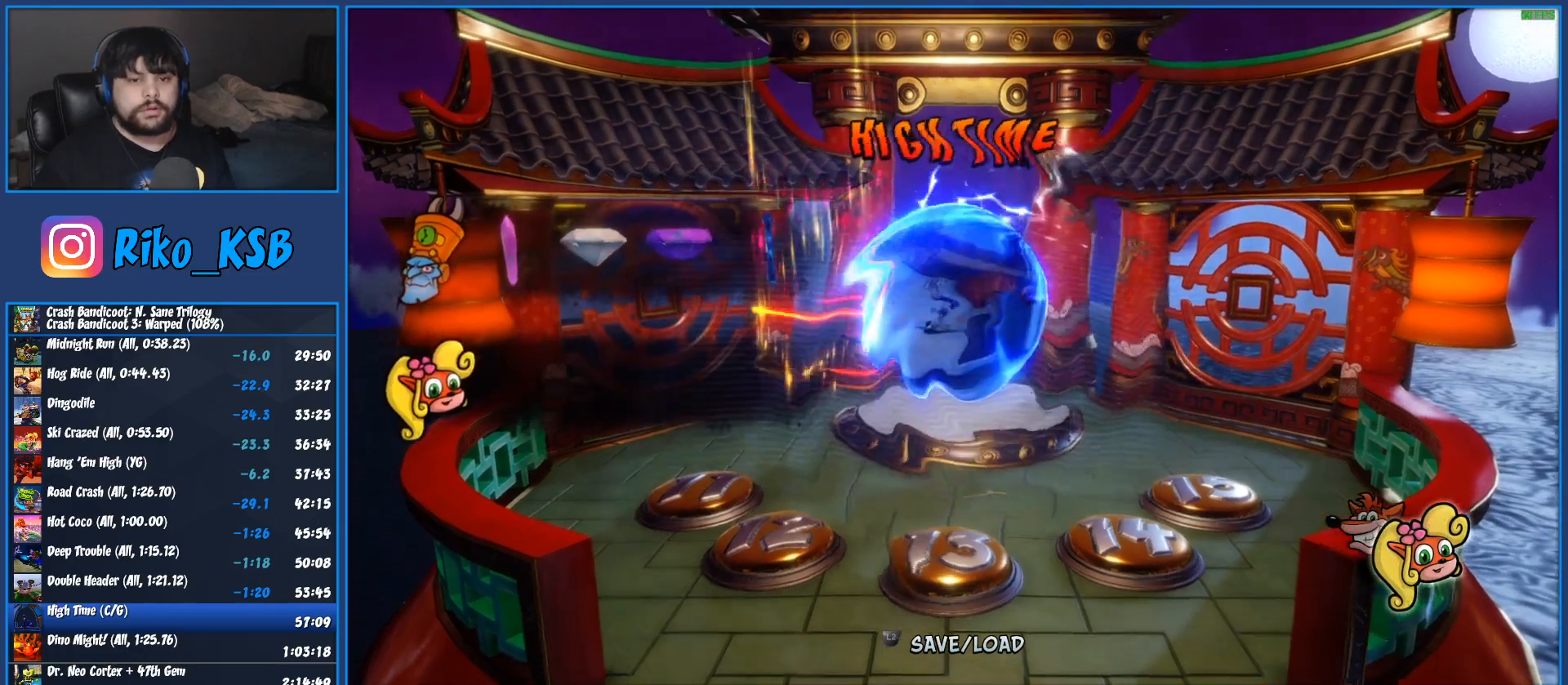
{"buttons": ["TRIANGLE"], "left_stick": "center", "events": [[50, "TRIANGLE", "up"], [117, "TRIANGLE", "down"], [217, "TRIANGLE", "up"], [217, "left_stick", "center"], [300, "TRIANGLE", "down"], [383, "TRIANGLE", "up"], [467, "TRIANGLE", "down"]]}
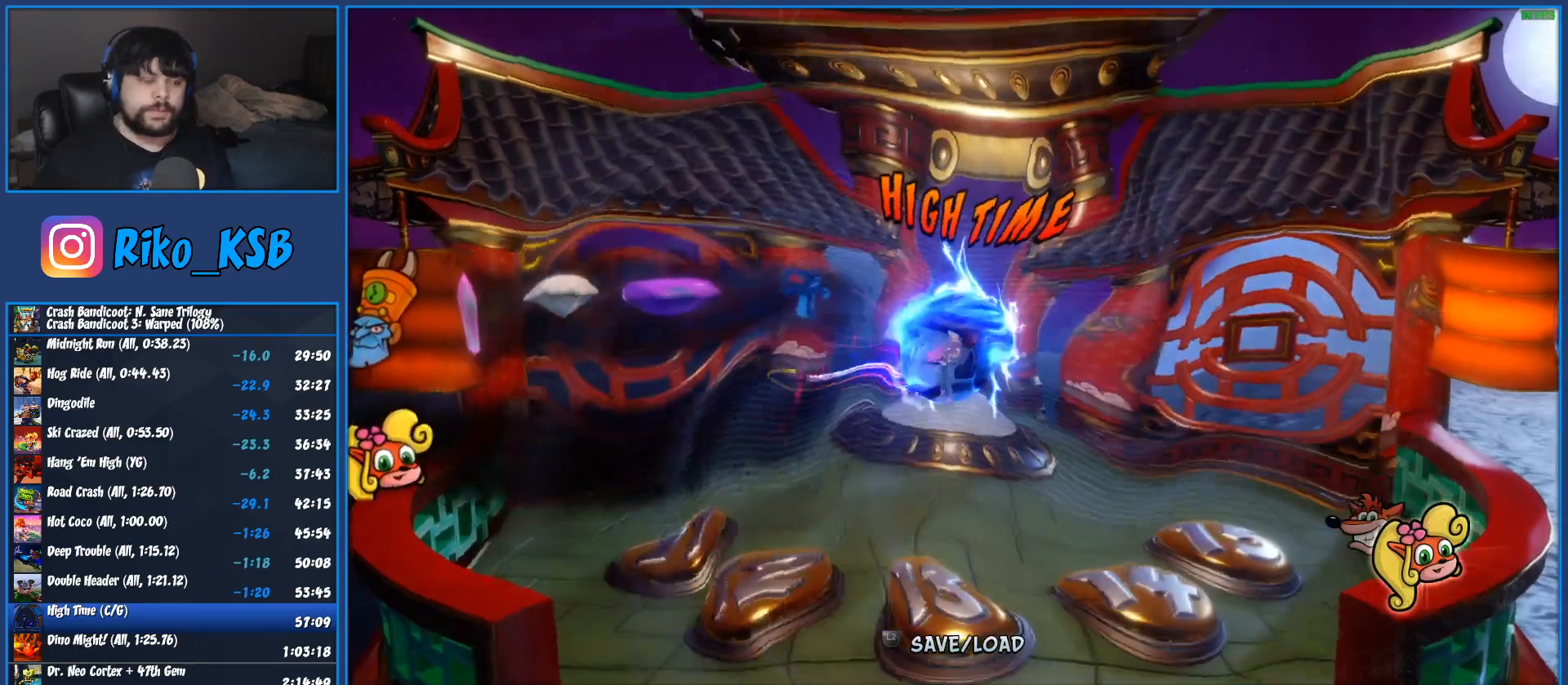
{"buttons": ["TRIANGLE", "DPAD_LEFT"], "left_stick": "center", "events": [[50, "TRIANGLE", "up"], [133, "TRIANGLE", "down"], [233, "TRIANGLE", "up"], [317, "TRIANGLE", "down"], [417, "DPAD_LEFT", "down"], [417, "TRIANGLE", "up"], [500, "TRIANGLE", "down"]]}
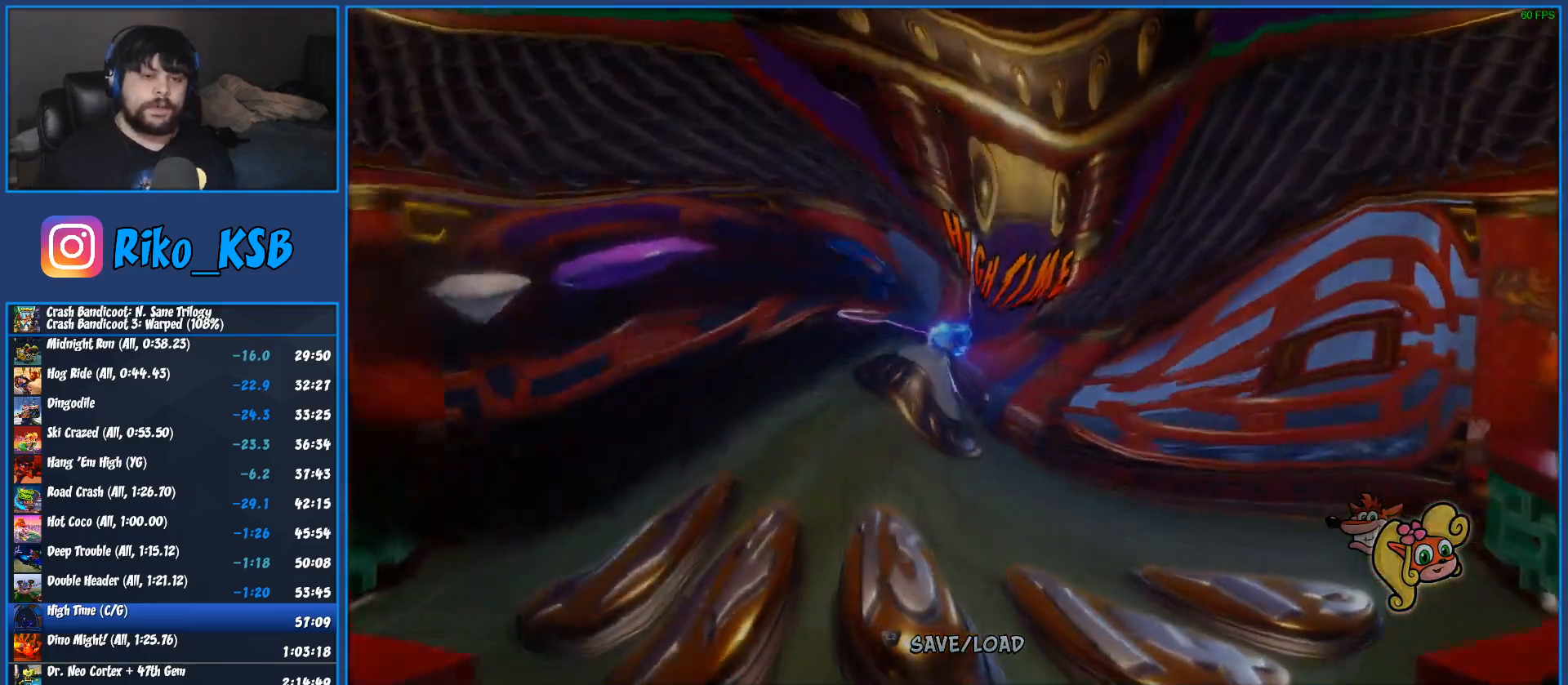
{"buttons": ["DPAD_DOWN"], "left_stick": "center"}
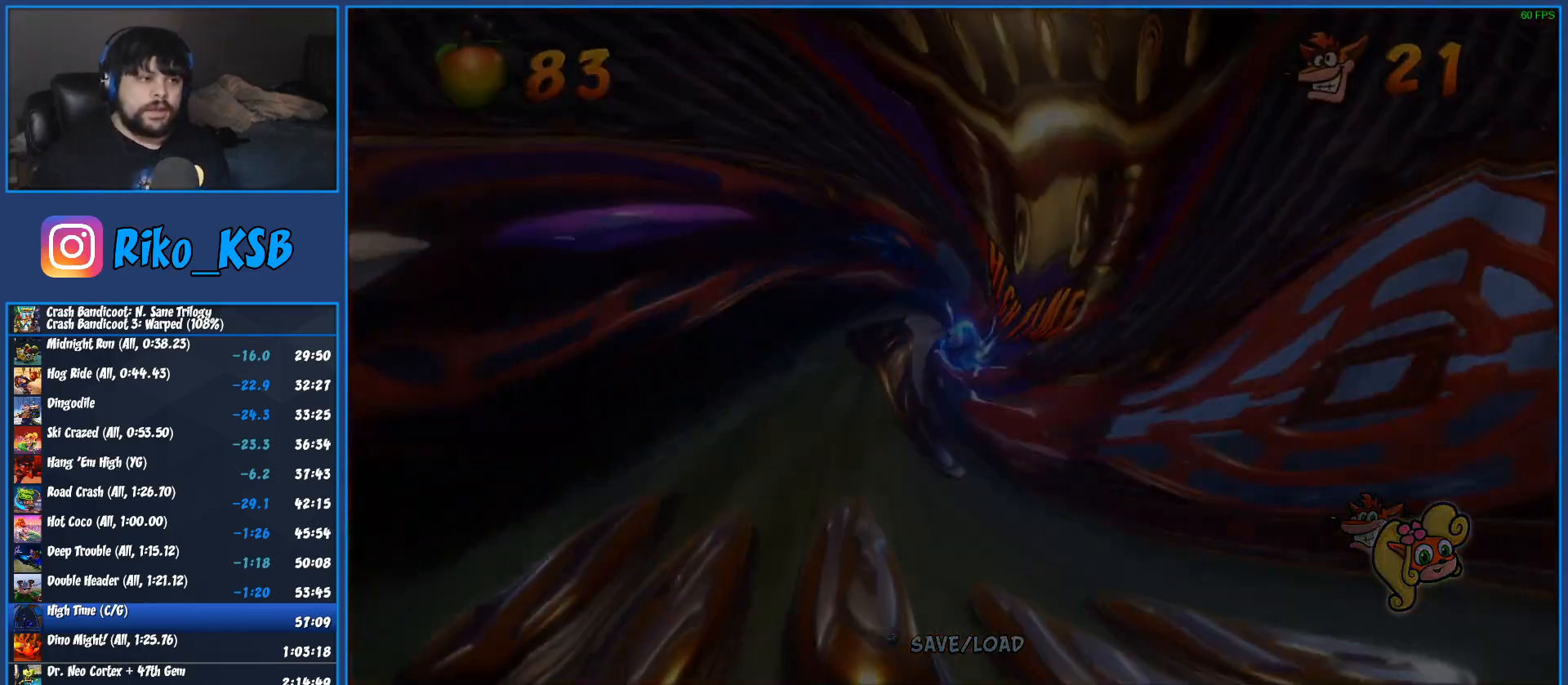
{"buttons": ["TRIANGLE"], "left_stick": "center", "events": [[33, "DPAD_DOWN", "up"], [67, "TRIANGLE", "down"], [183, "TRIANGLE", "up"], [250, "TRIANGLE", "down"], [367, "TRIANGLE", "up"], [417, "TRIANGLE", "down"]]}
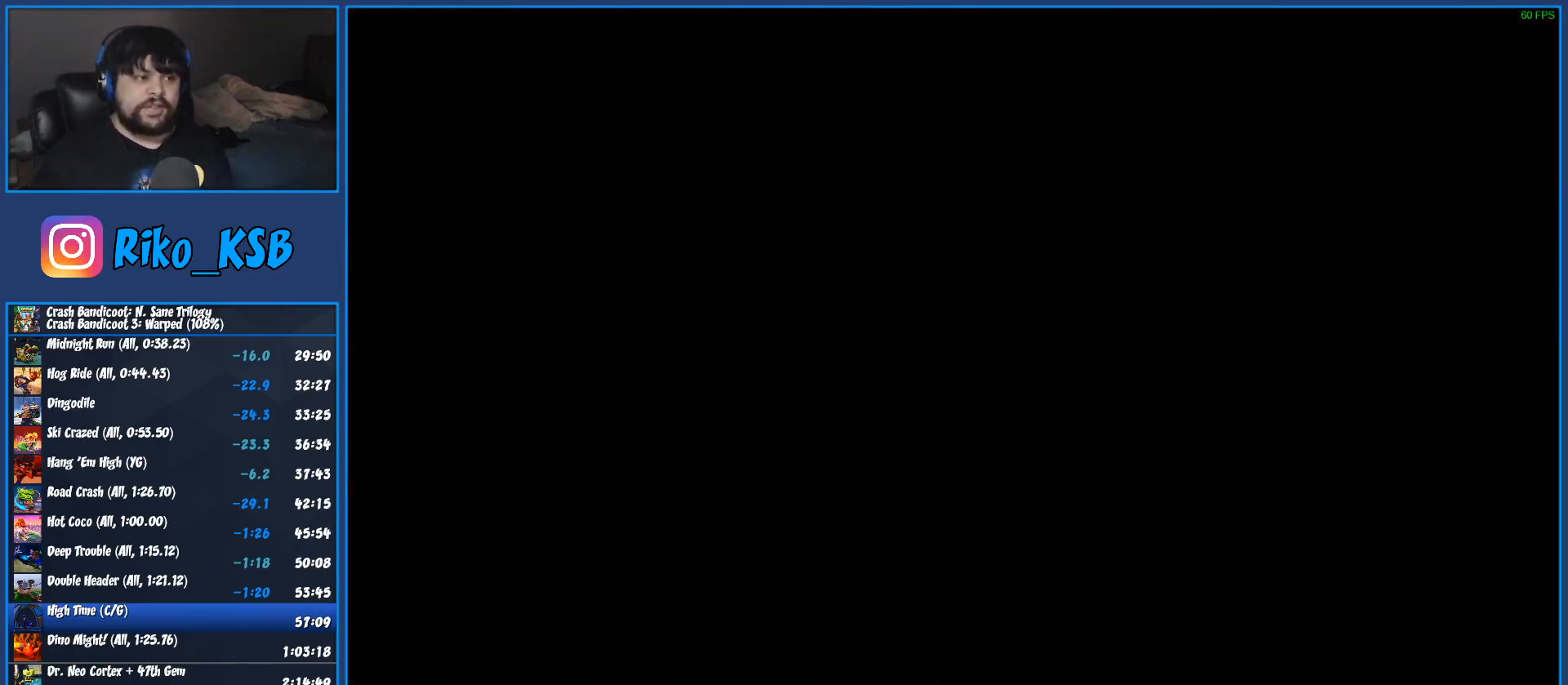
{"buttons": ["TRIANGLE"], "left_stick": "center", "events": [[33, "TRIANGLE", "up"], [100, "TRIANGLE", "down"], [217, "TRIANGLE", "up"], [250, "TRIANGLE", "down"], [367, "TRIANGLE", "up"], [417, "TRIANGLE", "down"]]}
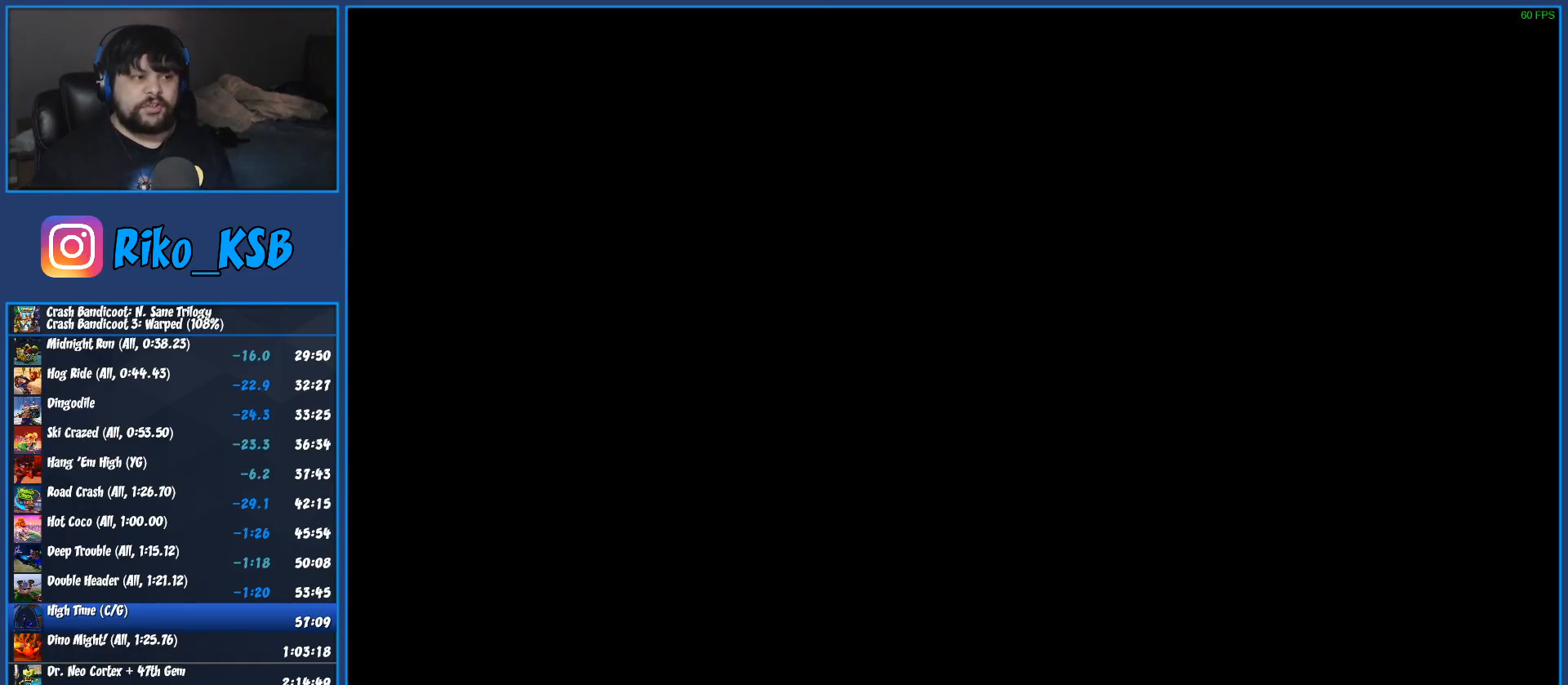
{"buttons": ["TRIANGLE"], "left_stick": "center", "events": [[50, "TRIANGLE", "up"], [117, "TRIANGLE", "down"], [250, "TRIANGLE", "up"], [283, "TRIANGLE", "down"], [417, "TRIANGLE", "up"], [467, "TRIANGLE", "down"]]}
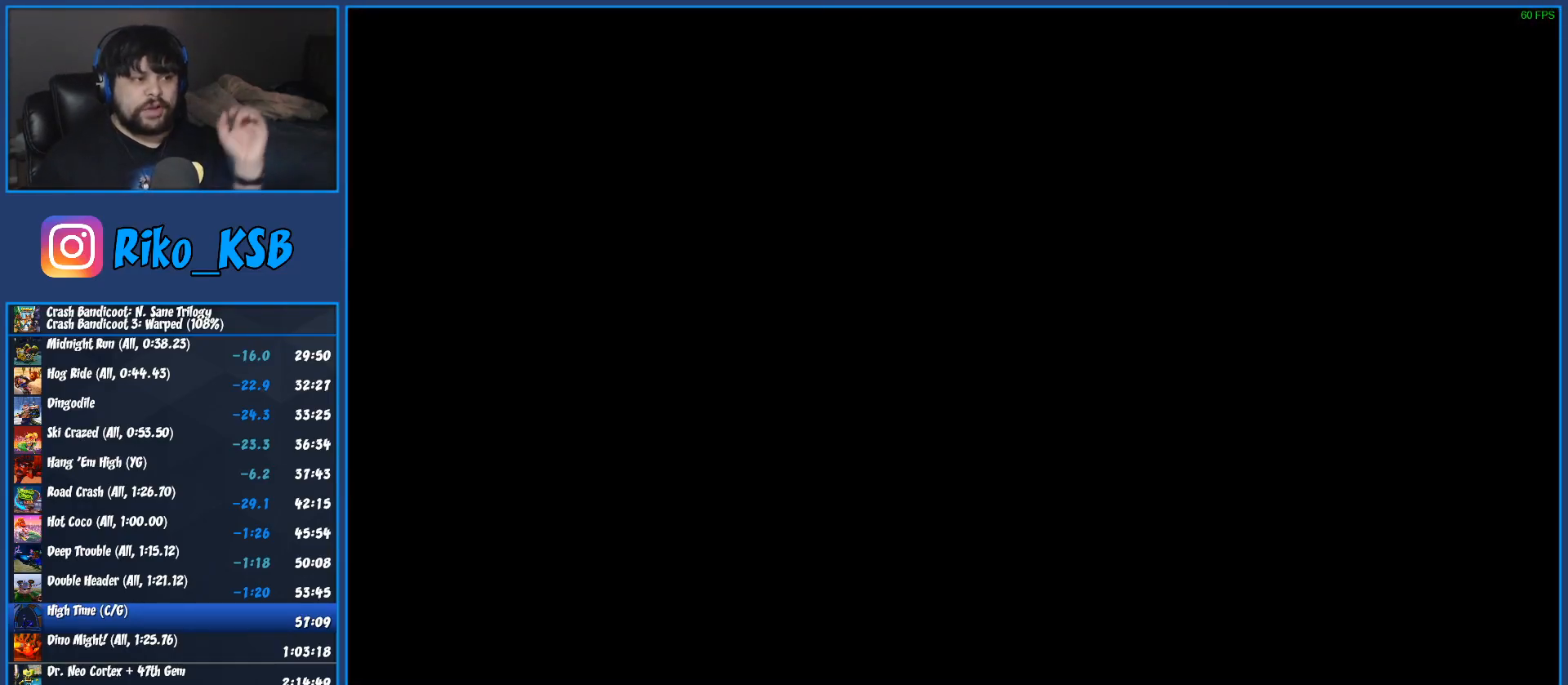
{"buttons": [], "left_stick": "center", "events": [[117, "TRIANGLE", "up"], [167, "TRIANGLE", "down"], [300, "TRIANGLE", "up"], [367, "TRIANGLE", "down"], [500, "TRIANGLE", "up"]]}
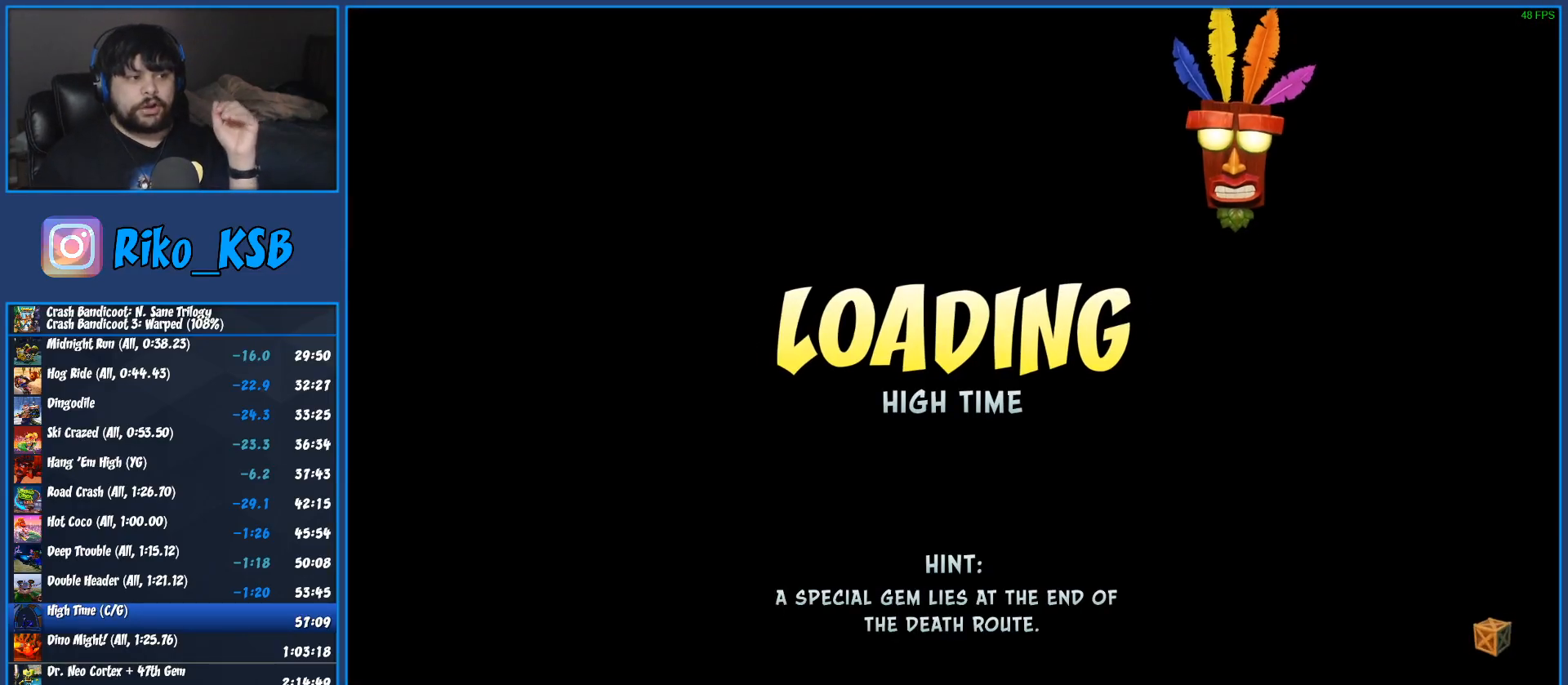
{"buttons": ["TRIANGLE"], "left_stick": "center", "events": [[67, "TRIANGLE", "down"], [200, "TRIANGLE", "up"], [283, "TRIANGLE", "down"], [433, "TRIANGLE", "up"], [500, "TRIANGLE", "down"]]}
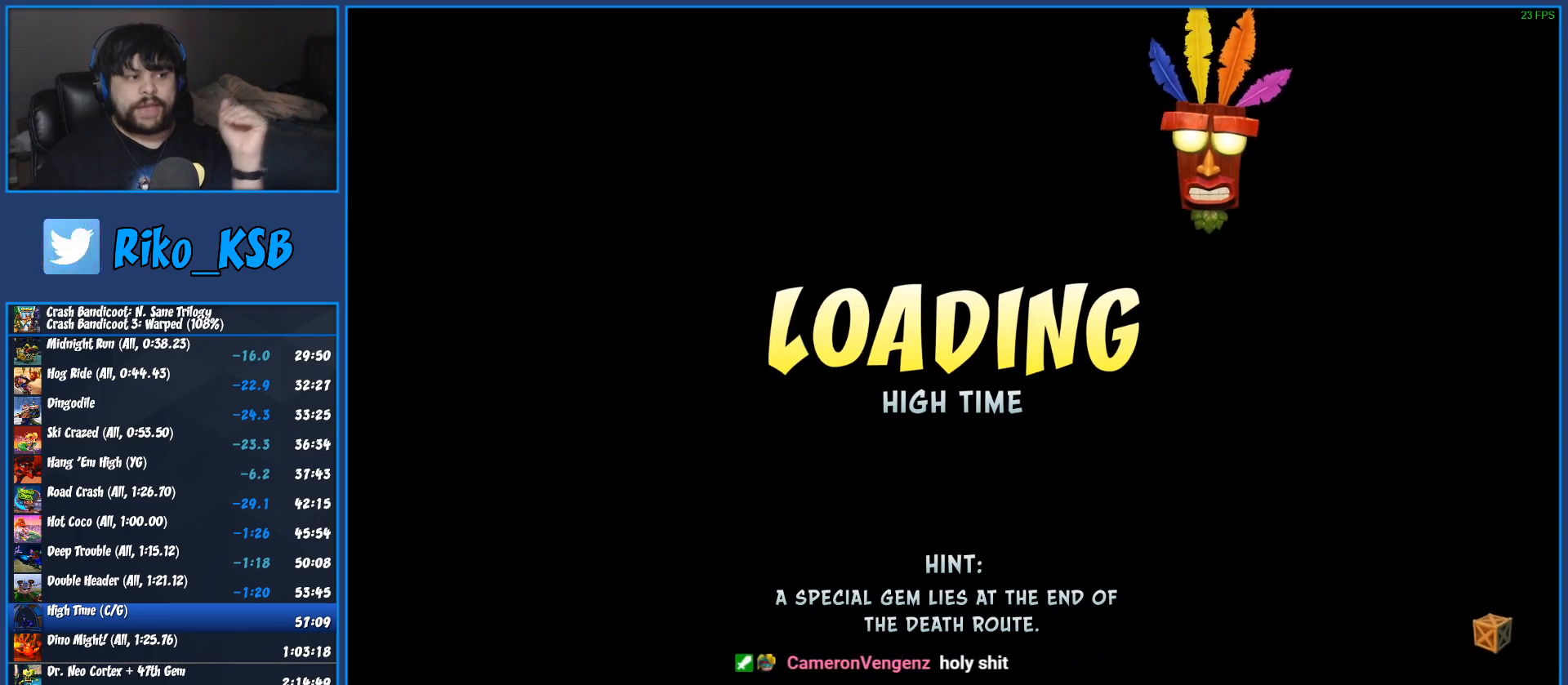
{"buttons": [], "left_stick": "center", "events": [[117, "TRIANGLE", "up"], [183, "TRIANGLE", "down"], [283, "TRIANGLE", "up"], [350, "TRIANGLE", "down"], [467, "TRIANGLE", "up"]]}
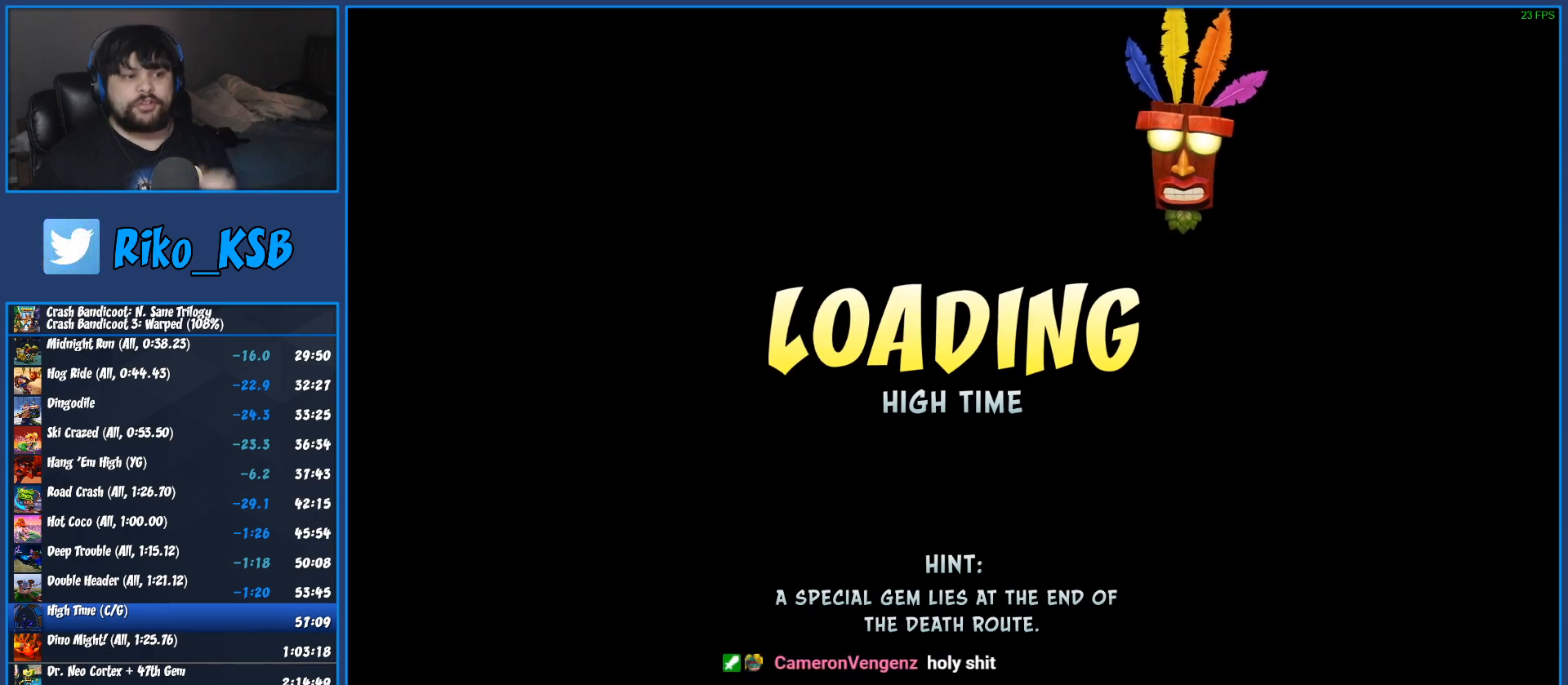
{"buttons": [], "left_stick": "center", "events": [[33, "TRIANGLE", "down"], [133, "TRIANGLE", "up"], [200, "TRIANGLE", "down"], [317, "TRIANGLE", "up"], [400, "TRIANGLE", "down"], [483, "TRIANGLE", "up"]]}
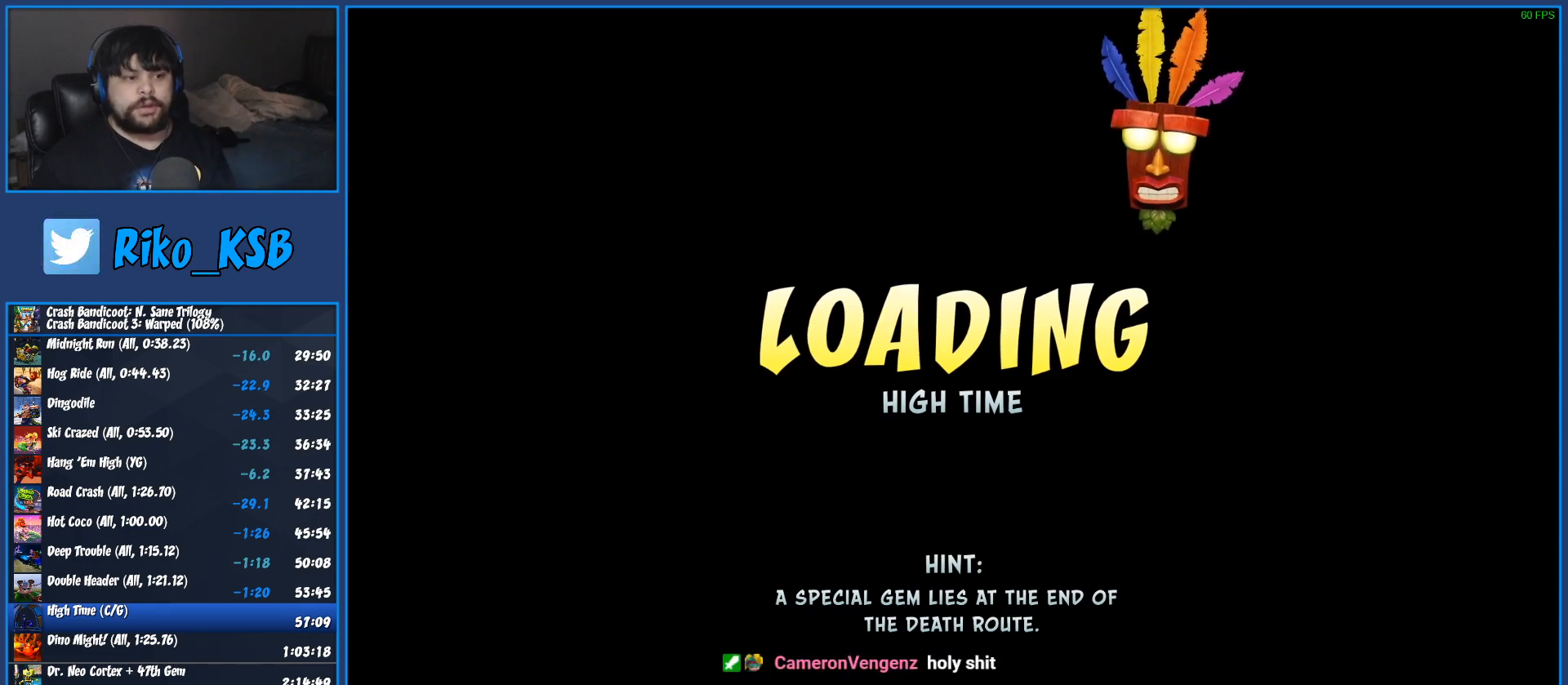
{"buttons": [], "left_stick": "center", "events": [[50, "TRIANGLE", "down"], [167, "TRIANGLE", "up"], [233, "TRIANGLE", "down"], [333, "TRIANGLE", "up"], [383, "TRIANGLE", "down"], [483, "TRIANGLE", "up"]]}
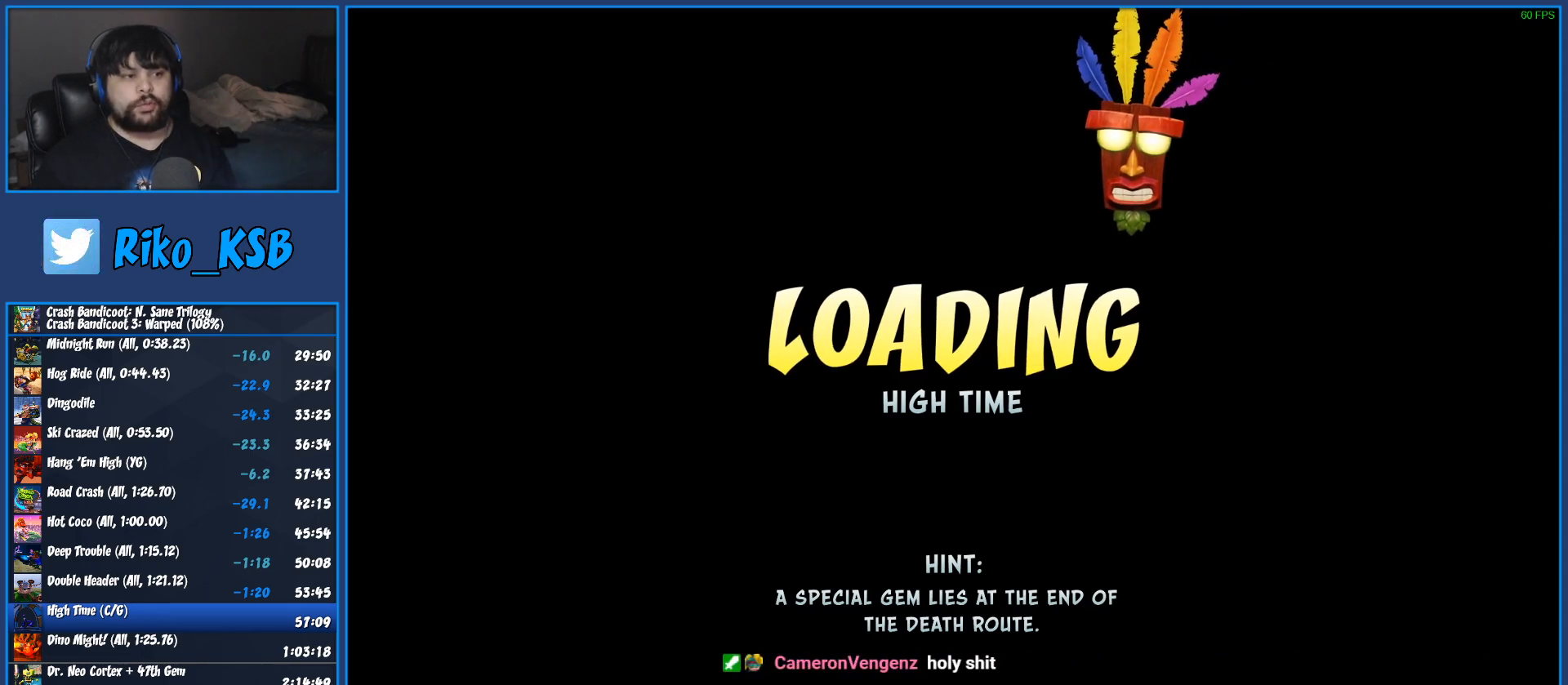
{"buttons": [], "left_stick": "up", "events": [[50, "TRIANGLE", "down"], [150, "TRIANGLE", "up"], [217, "TRIANGLE", "down"], [317, "TRIANGLE", "up"], [350, "left_stick", "up"], [383, "TRIANGLE", "down"], [450, "TRIANGLE", "up"]]}
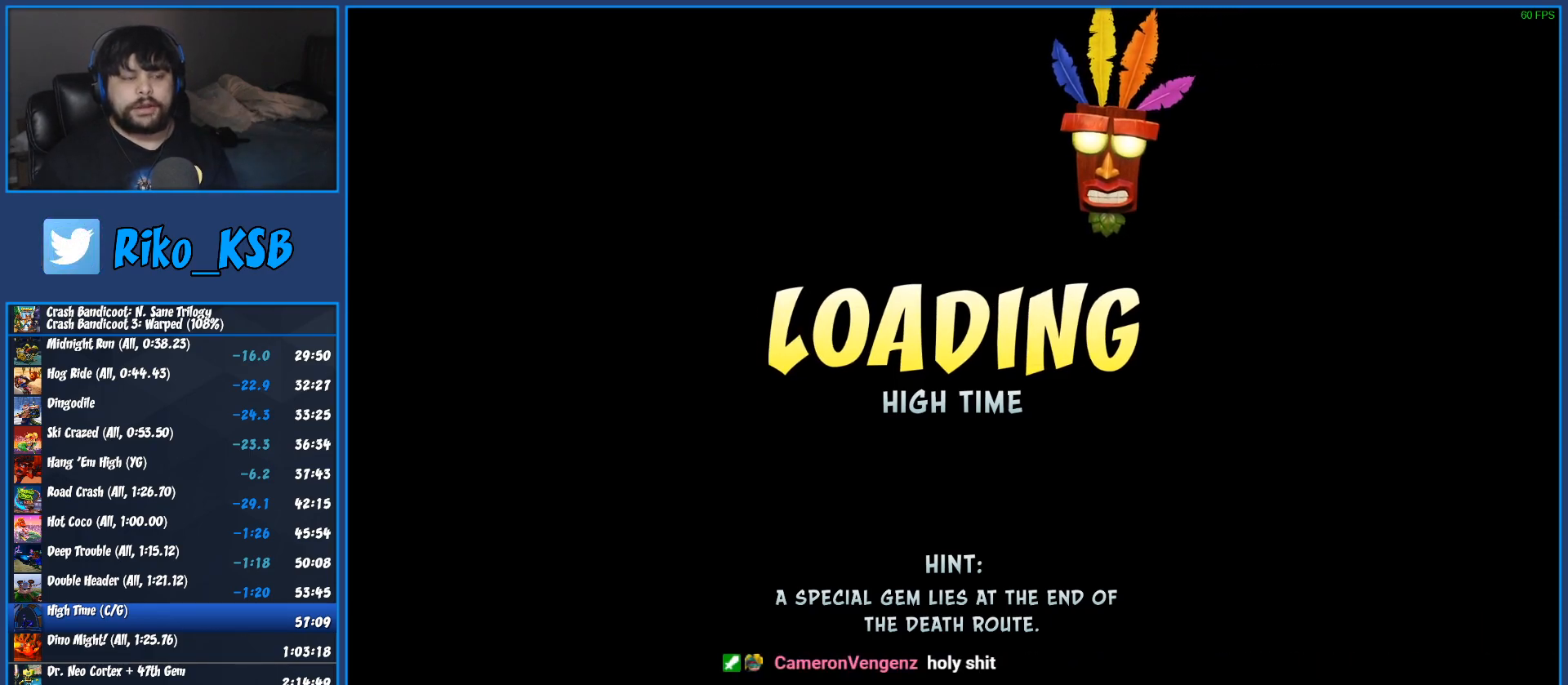
{"buttons": [], "left_stick": "up", "events": [[50, "TRIANGLE", "down"], [133, "TRIANGLE", "up"], [217, "TRIANGLE", "down"], [317, "TRIANGLE", "up"], [383, "TRIANGLE", "down"], [500, "TRIANGLE", "up"]]}
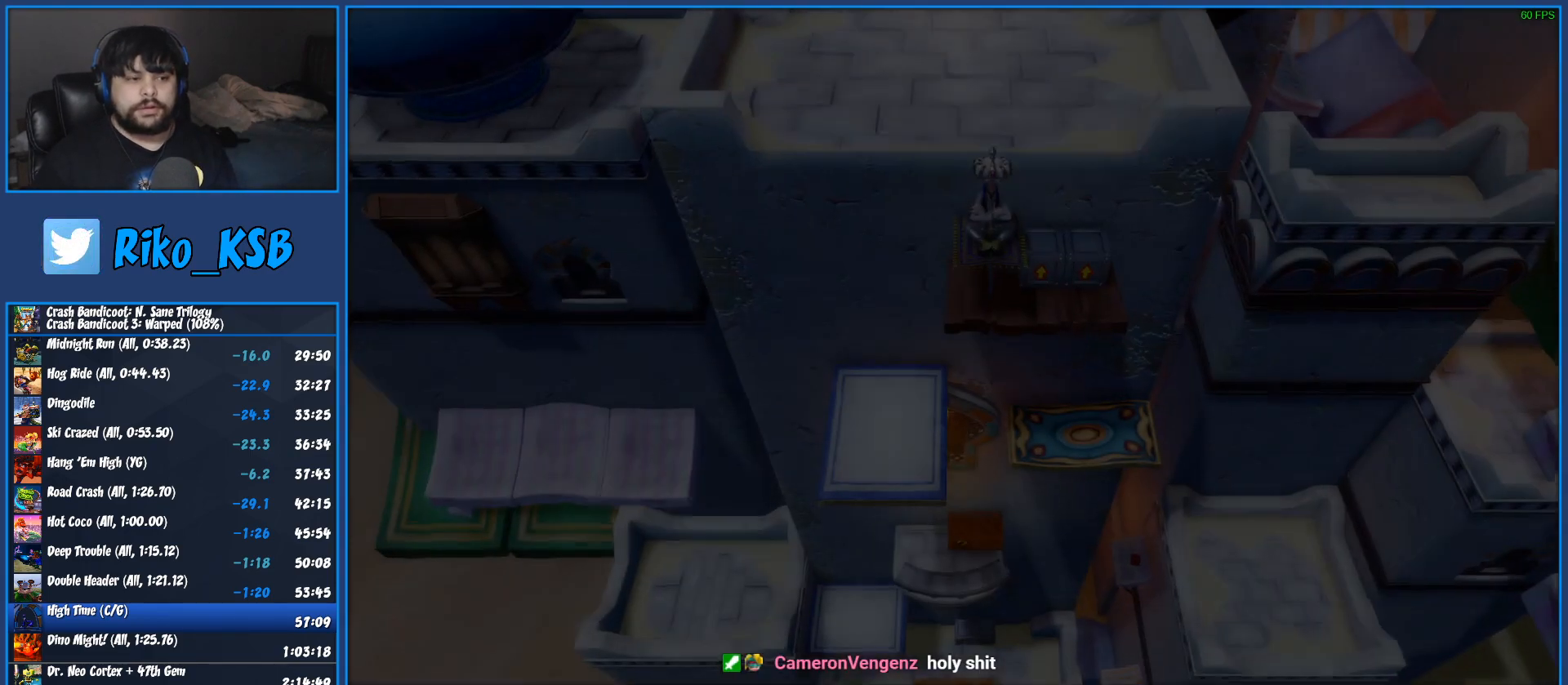
{"buttons": ["TRIANGLE"], "left_stick": "up", "events": [[83, "TRIANGLE", "down"], [183, "TRIANGLE", "up"], [267, "TRIANGLE", "down"], [400, "TRIANGLE", "up"], [450, "TRIANGLE", "down"]]}
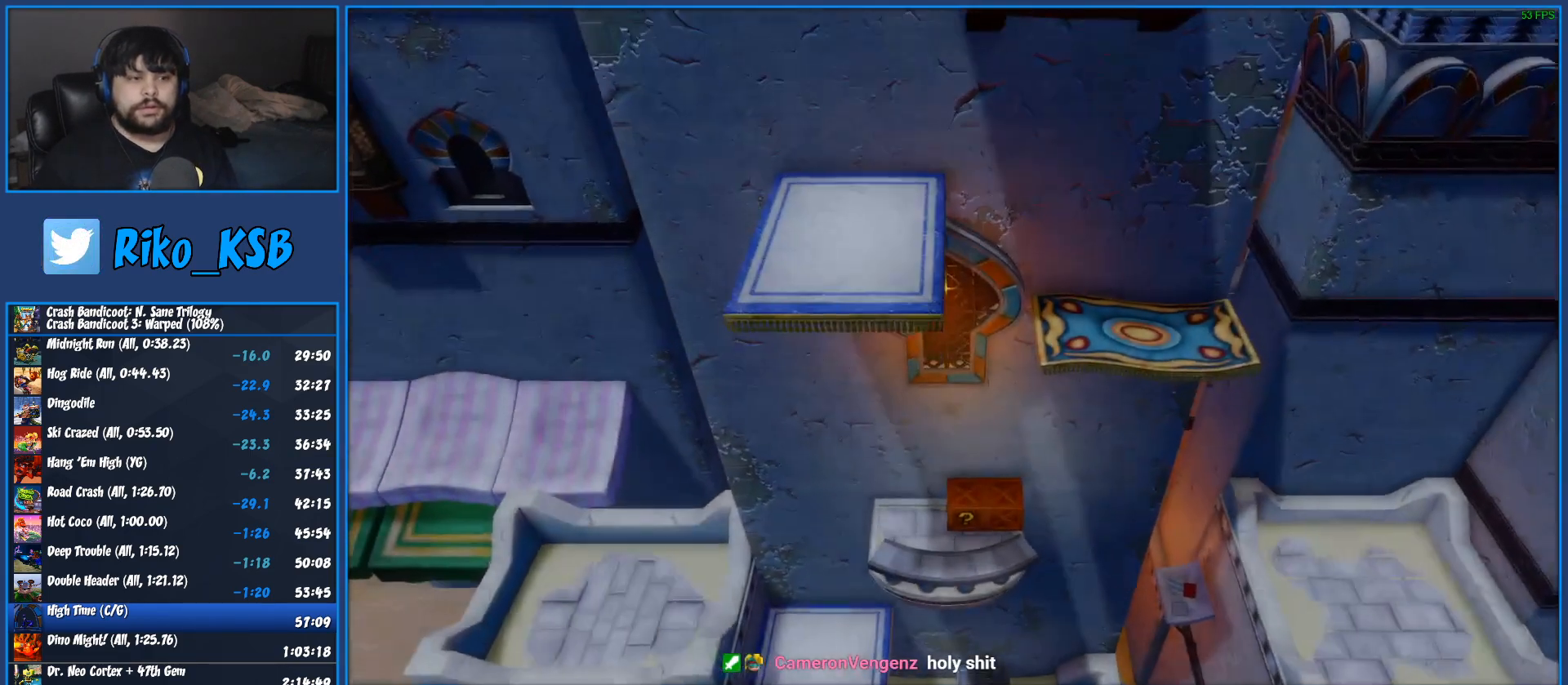
{"buttons": [], "left_stick": "up", "events": [[100, "TRIANGLE", "up"], [150, "TRIANGLE", "down"], [300, "TRIANGLE", "up"], [383, "TRIANGLE", "down"], [450, "TRIANGLE", "up"]]}
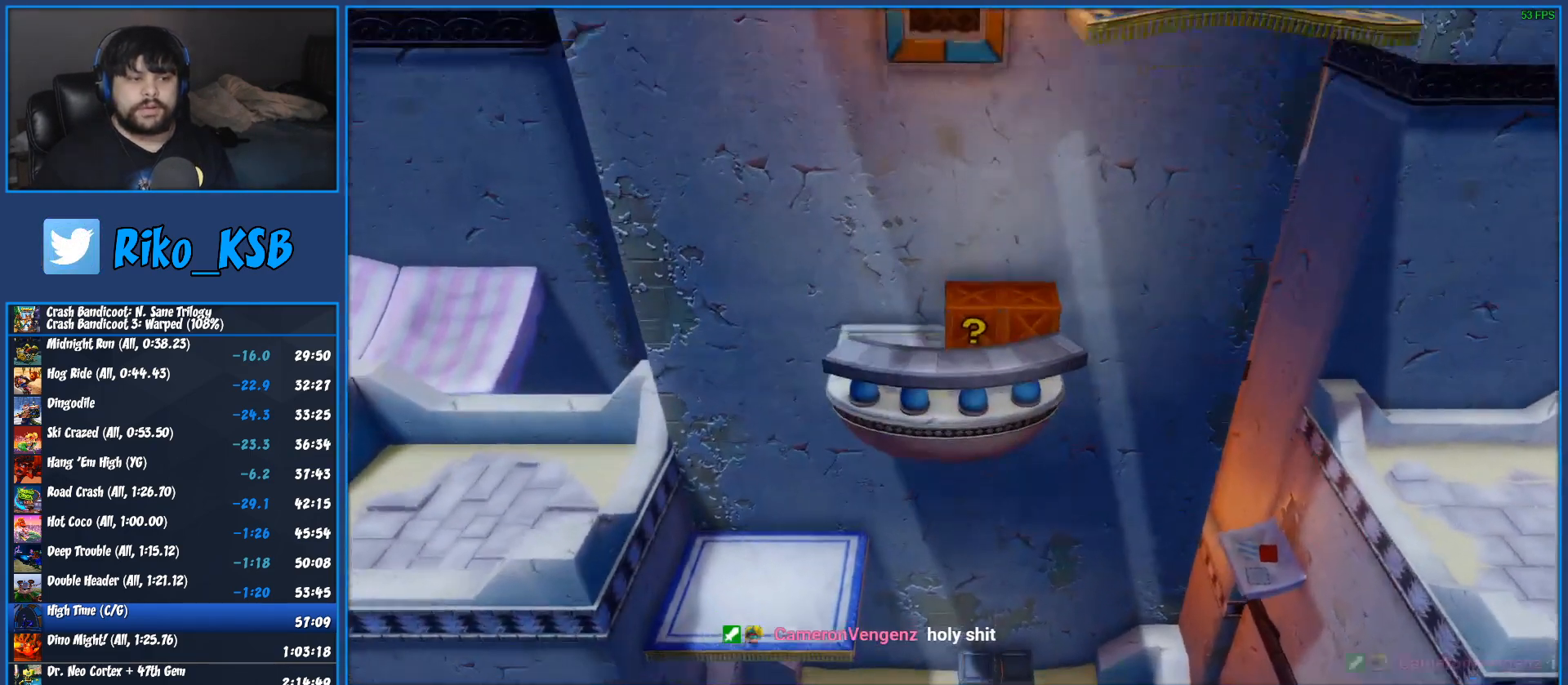
{"buttons": ["TRIANGLE"], "left_stick": "up", "events": [[50, "TRIANGLE", "down"], [150, "TRIANGLE", "up"], [217, "TRIANGLE", "down"], [350, "TRIANGLE", "up"], [417, "TRIANGLE", "down"]]}
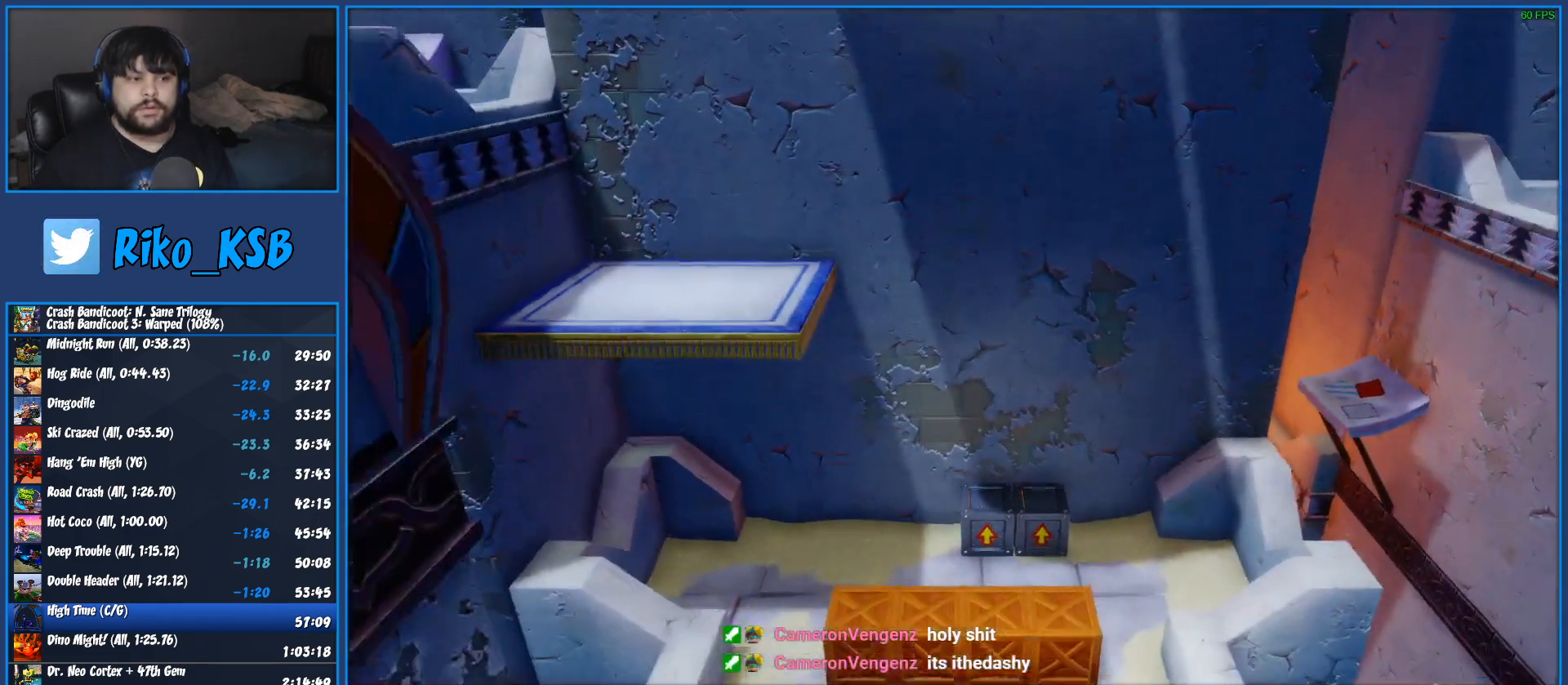
{"buttons": [], "left_stick": "up", "events": [[50, "TRIANGLE", "up"], [117, "TRIANGLE", "down"], [250, "TRIANGLE", "up"], [350, "TRIANGLE", "down"], [483, "TRIANGLE", "up"]]}
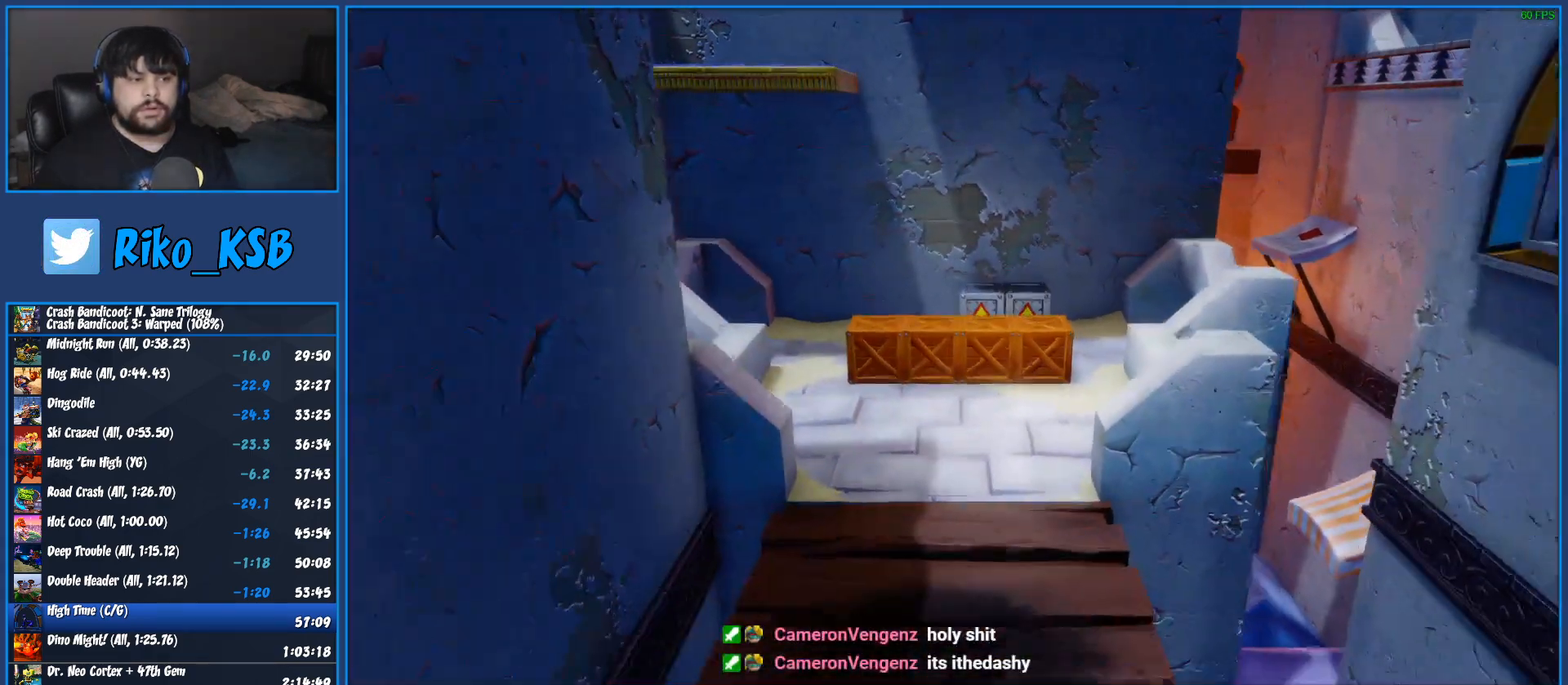
{"buttons": [], "left_stick": "up", "events": [[83, "TRIANGLE", "down"], [200, "TRIANGLE", "up"], [283, "TRIANGLE", "down"], [417, "TRIANGLE", "up"]]}
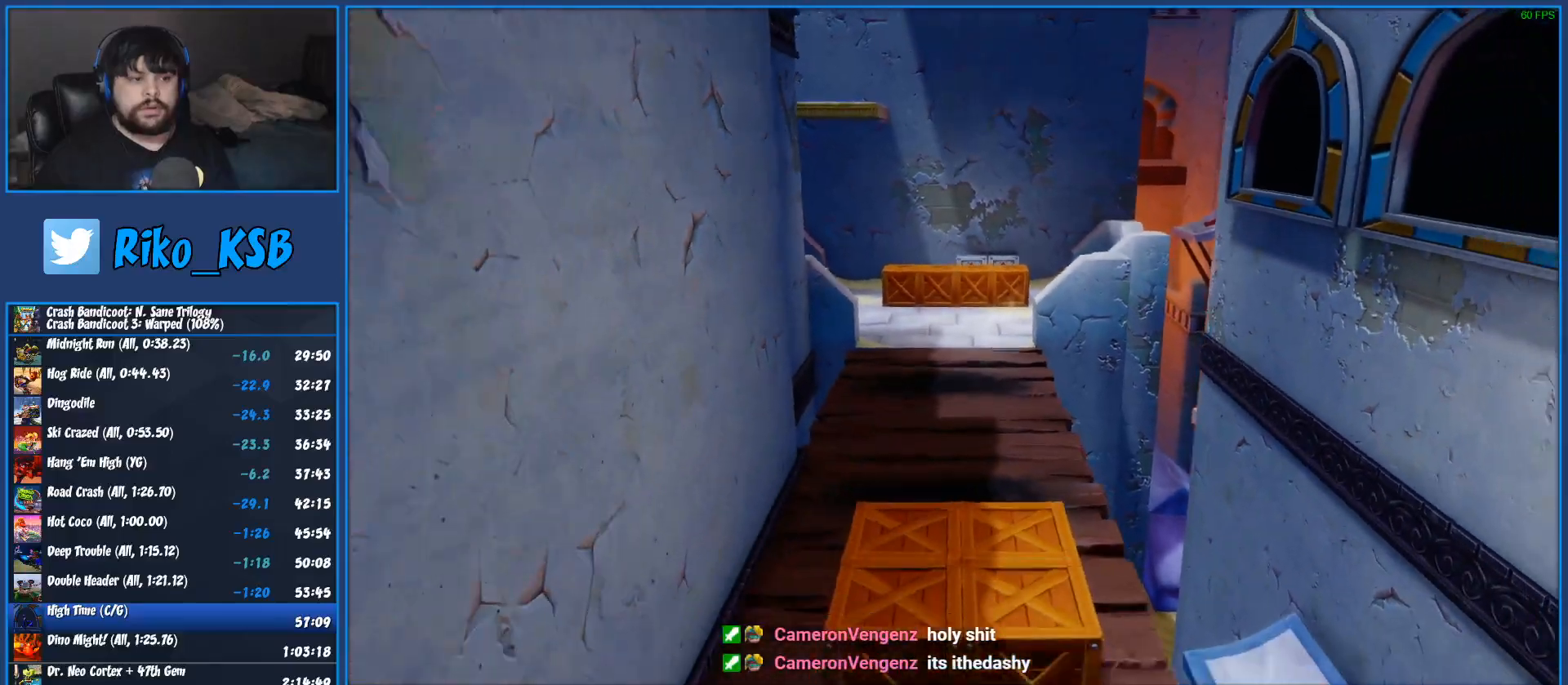
{"buttons": ["TRIANGLE"], "left_stick": "up", "events": [[17, "TRIANGLE", "down"], [150, "TRIANGLE", "up"], [250, "TRIANGLE", "down"], [367, "TRIANGLE", "up"], [450, "TRIANGLE", "down"]]}
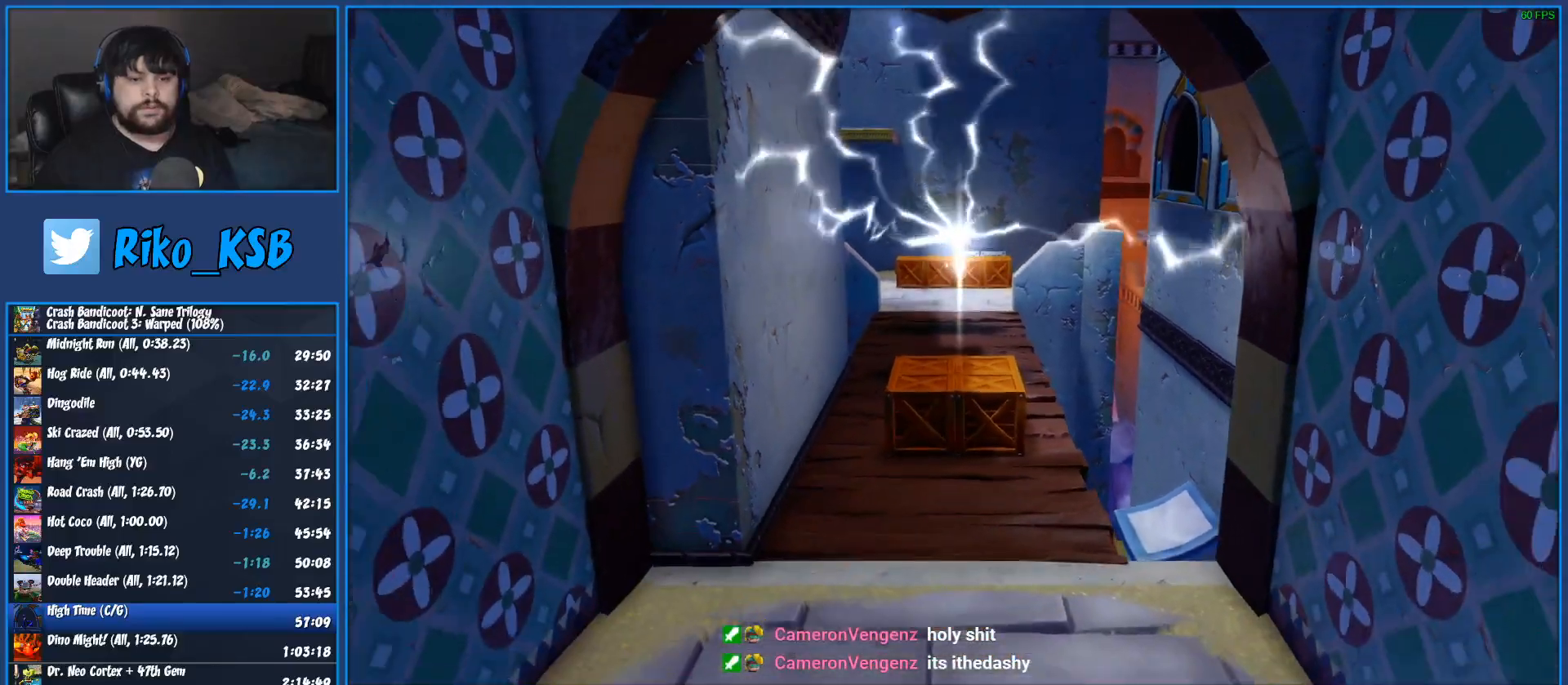
{"buttons": [], "left_stick": "up", "events": [[83, "TRIANGLE", "up"], [150, "TRIANGLE", "down"], [250, "TRIANGLE", "up"], [333, "TRIANGLE", "down"], [450, "TRIANGLE", "up"]]}